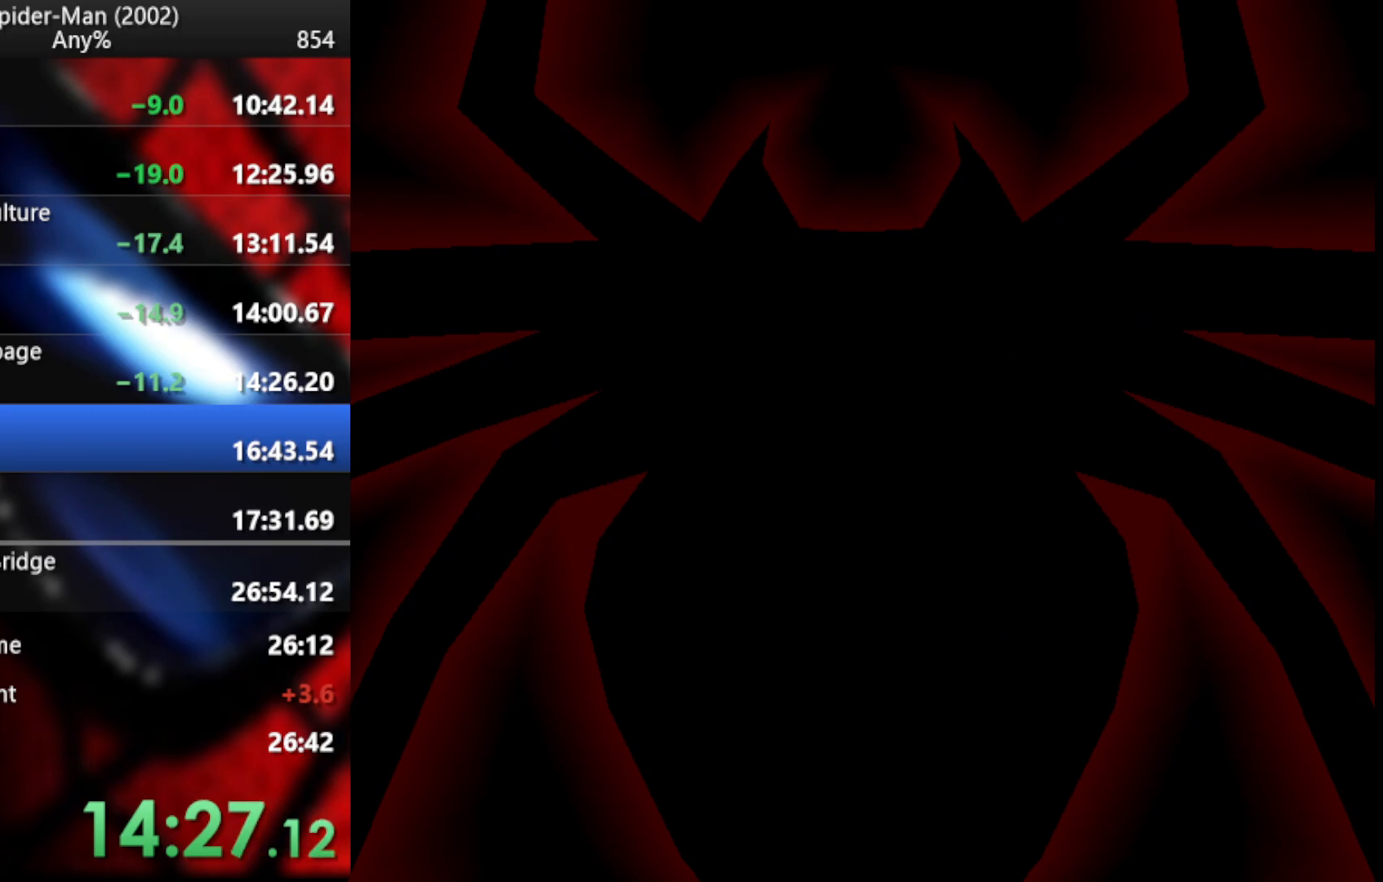
Gameplay with a controller (PlayStation layout); each line is a JSON object with the inputs held at the frame after it. "events" lists button and stick changes between this image and that frame as [ms after this image, input, new state], when the widget could be followed in between.
{"buttons": ["CROSS"], "left_stick": "center", "right_stick": "center", "events": [[17, "CROSS", "down"], [256, "CROSS", "up"], [307, "CROSS", "down"], [409, "CROSS", "up"], [477, "CROSS", "down"]]}
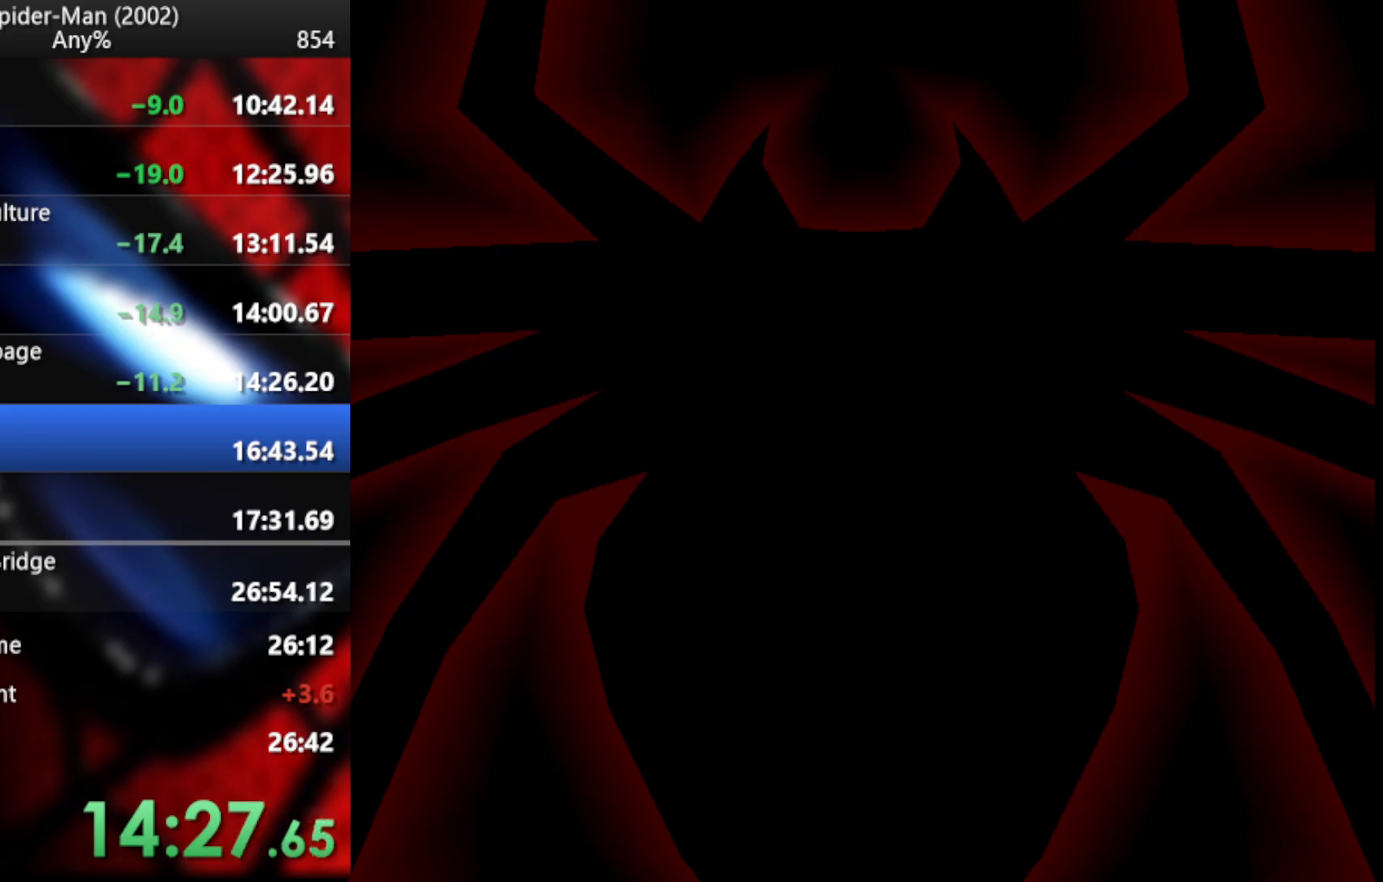
{"buttons": ["CROSS"], "left_stick": "center", "right_stick": "center", "events": [[51, "CROSS", "up"], [102, "CROSS", "down"], [204, "CROSS", "up"], [290, "CROSS", "down"], [358, "CROSS", "up"], [426, "CROSS", "down"]]}
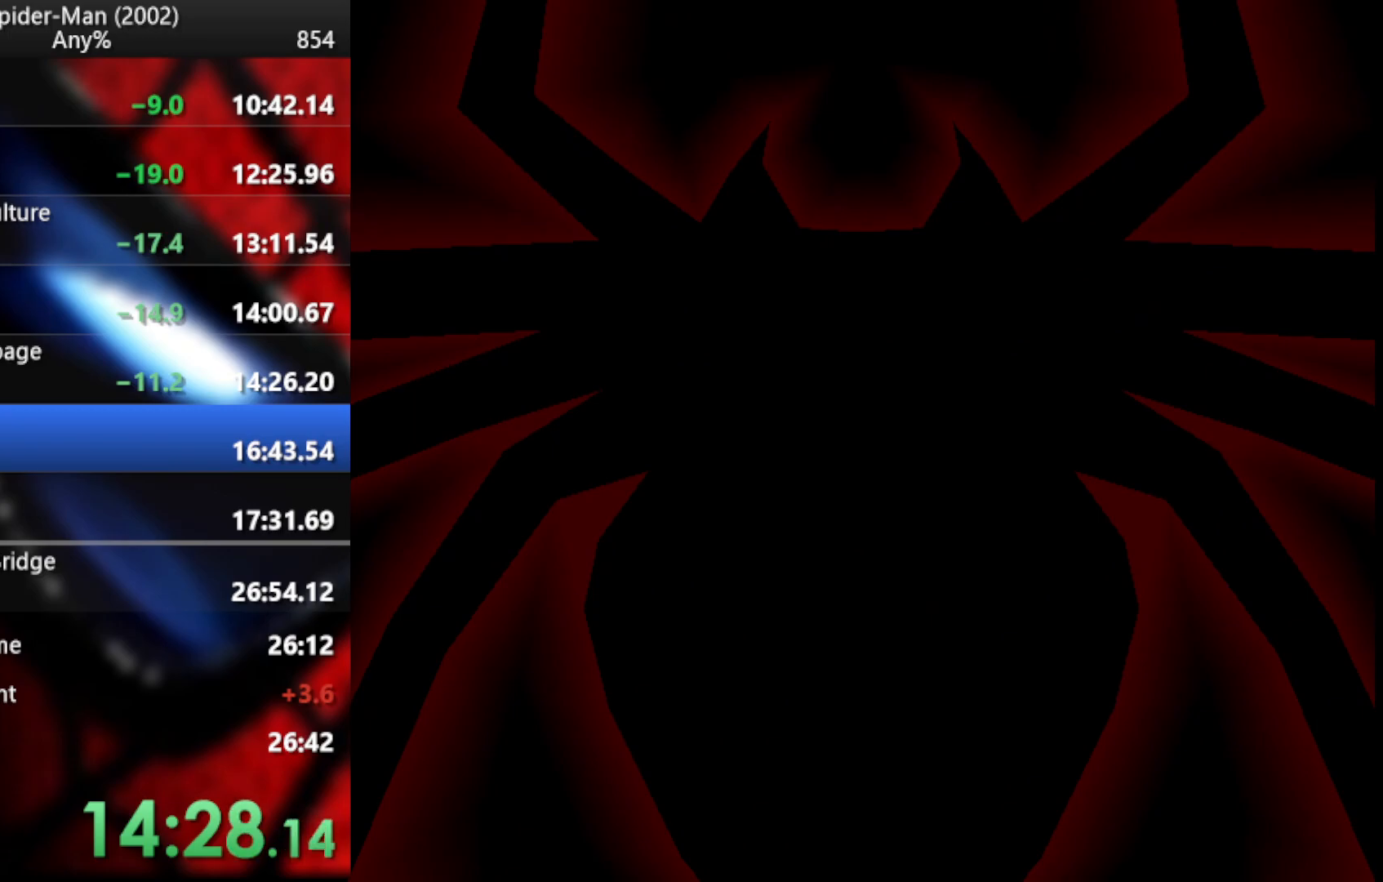
{"buttons": ["CROSS"], "left_stick": "center", "right_stick": "center", "events": [[17, "CROSS", "up"], [85, "CROSS", "down"], [187, "CROSS", "up"], [256, "CROSS", "down"], [341, "CROSS", "up"], [409, "CROSS", "down"]]}
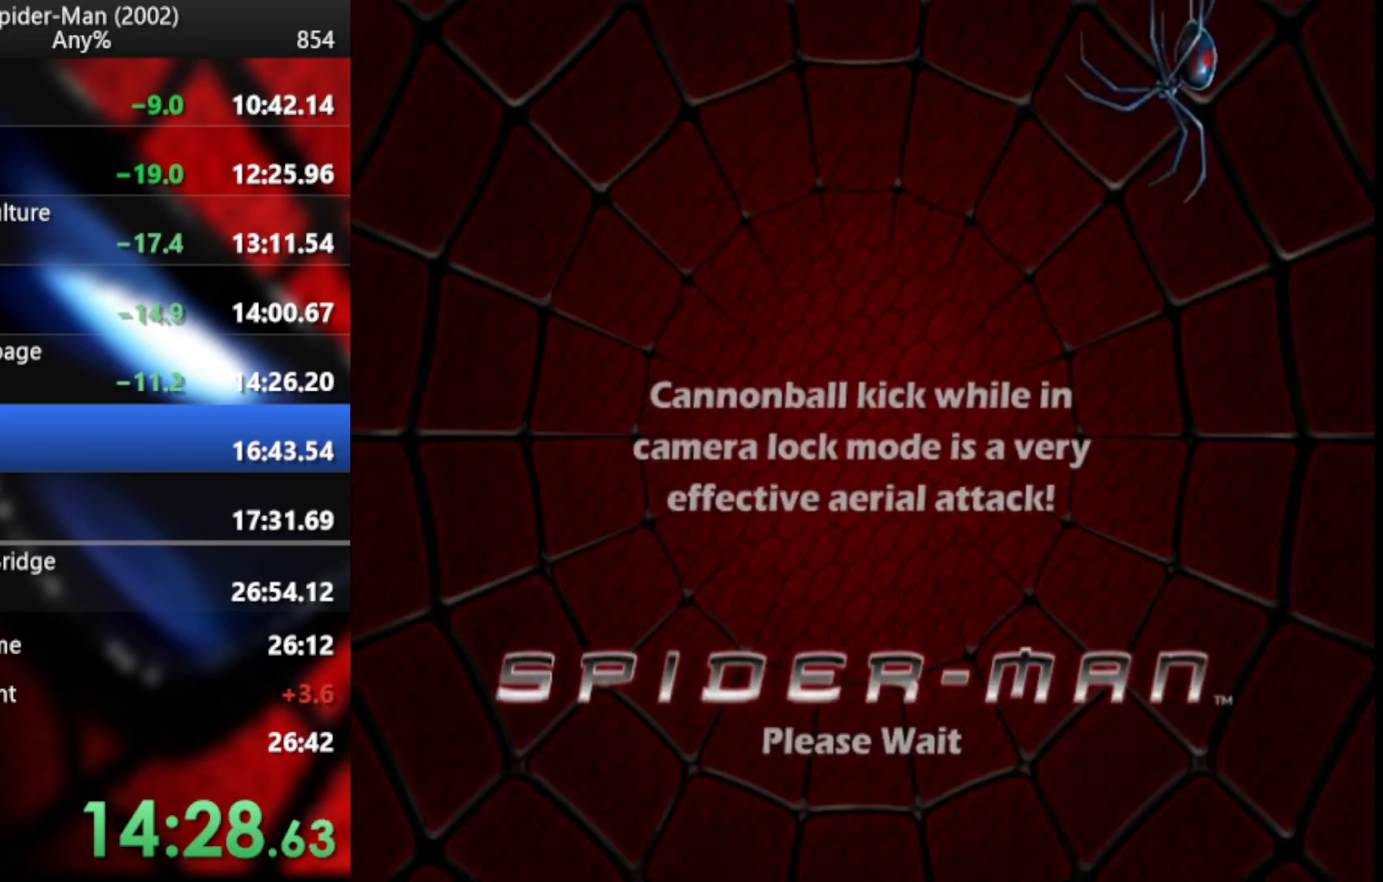
{"buttons": [], "left_stick": "center", "right_stick": "center", "events": [[34, "CROSS", "up"], [68, "CROSS", "down"], [170, "CROSS", "up"], [238, "CROSS", "down"], [324, "CROSS", "up"], [392, "CROSS", "down"], [495, "CROSS", "up"]]}
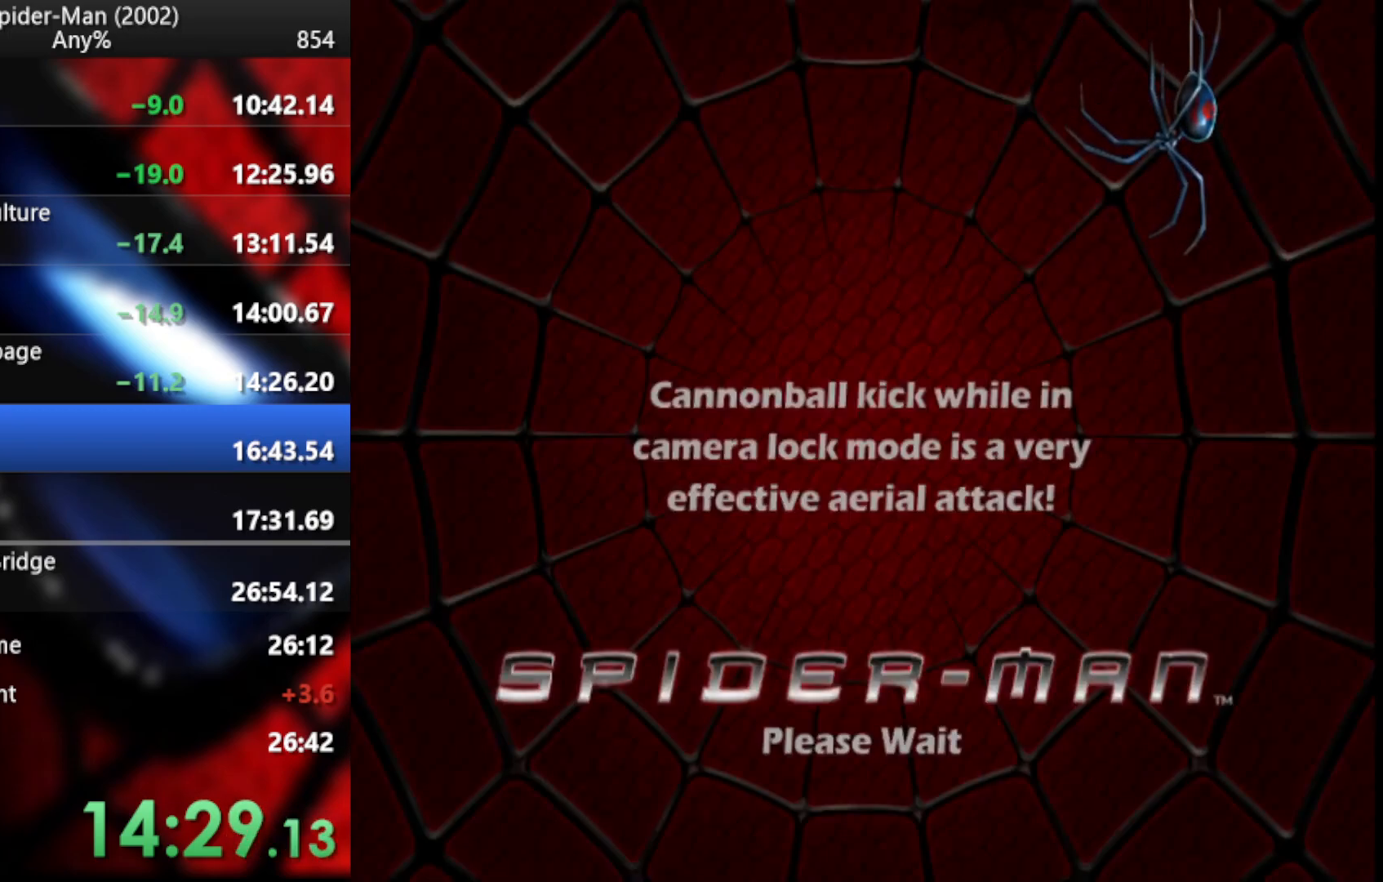
{"buttons": [], "left_stick": "center", "right_stick": "center", "events": [[68, "CROSS", "down"], [136, "CROSS", "up"], [238, "CROSS", "down"], [307, "CROSS", "up"], [375, "CROSS", "down"], [477, "CROSS", "up"]]}
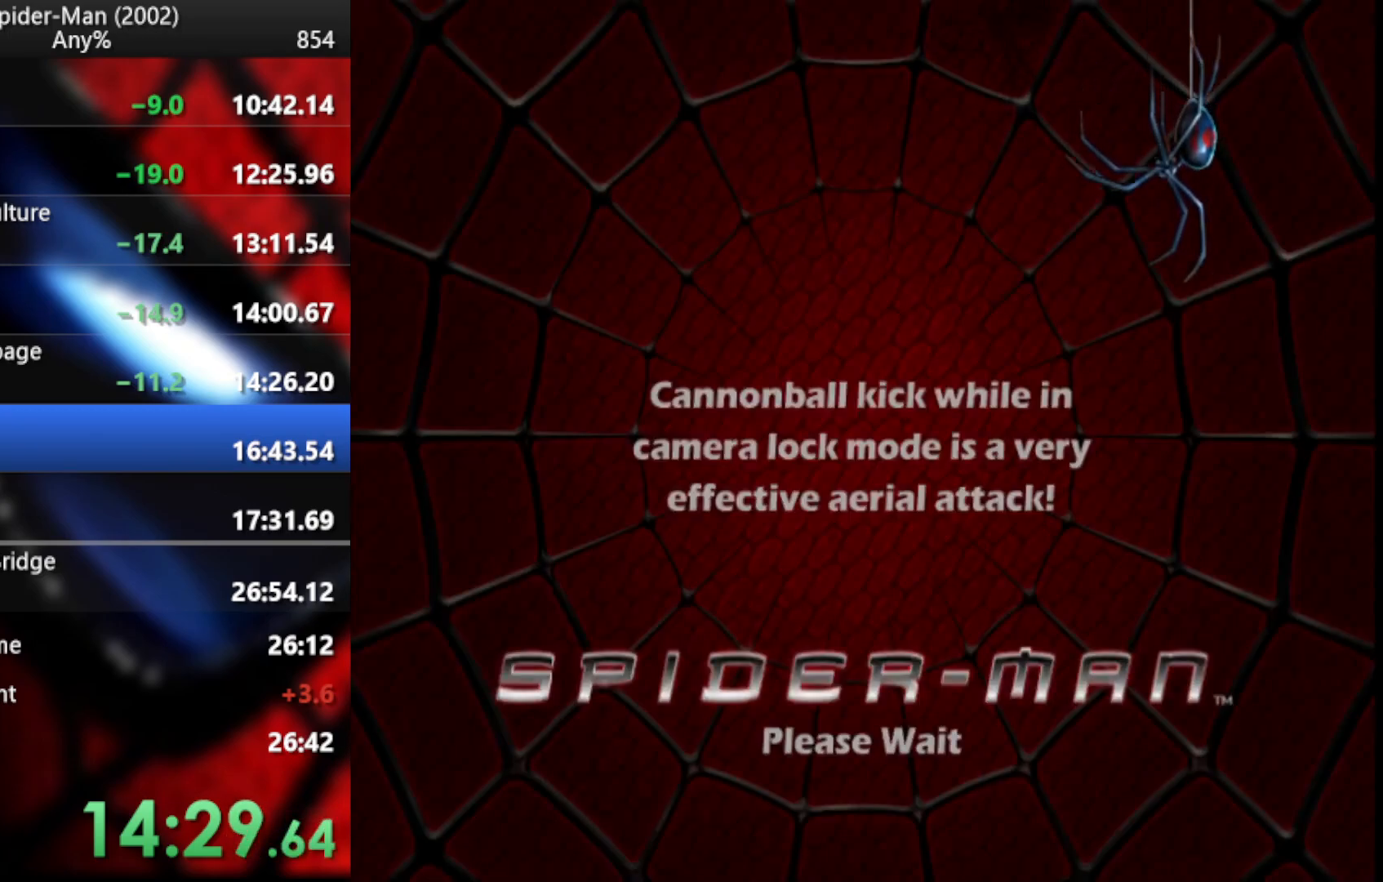
{"buttons": [], "left_stick": "center", "right_stick": "center", "events": [[34, "CROSS", "down"], [119, "CROSS", "up"], [204, "CROSS", "down"], [290, "CROSS", "up"], [375, "CROSS", "down"], [460, "CROSS", "up"]]}
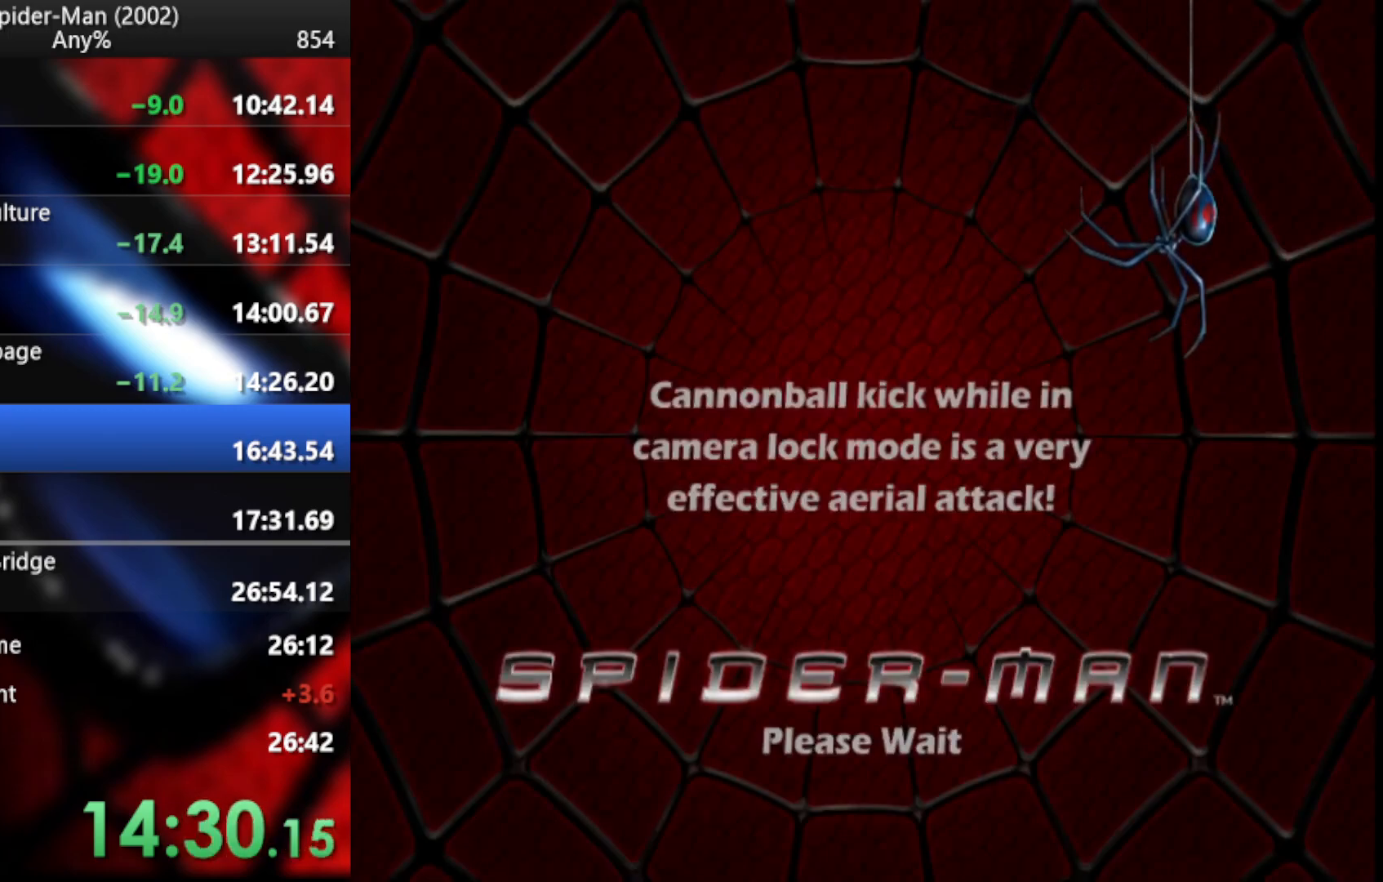
{"buttons": ["CROSS"], "left_stick": "center", "right_stick": "center", "events": [[34, "CROSS", "down"], [85, "CROSS", "up"], [153, "CROSS", "down"], [221, "CROSS", "up"], [341, "CROSS", "down"], [426, "CROSS", "up"], [495, "CROSS", "down"]]}
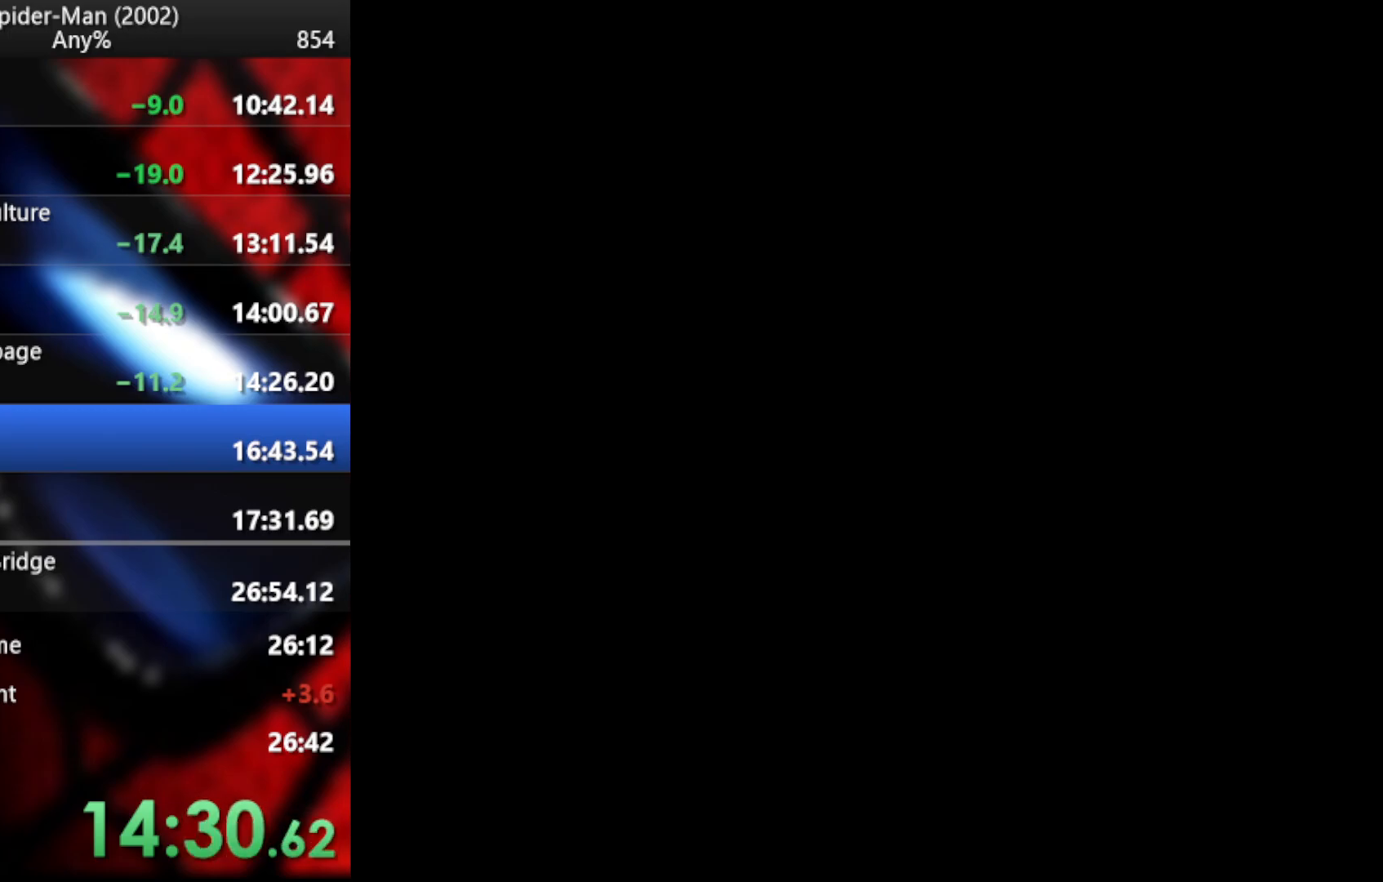
{"buttons": ["CROSS"], "left_stick": "center", "right_stick": "center", "events": [[85, "CROSS", "up"], [153, "CROSS", "down"], [238, "CROSS", "up"], [273, "CROSS", "down"], [375, "CROSS", "up"], [460, "CROSS", "down"]]}
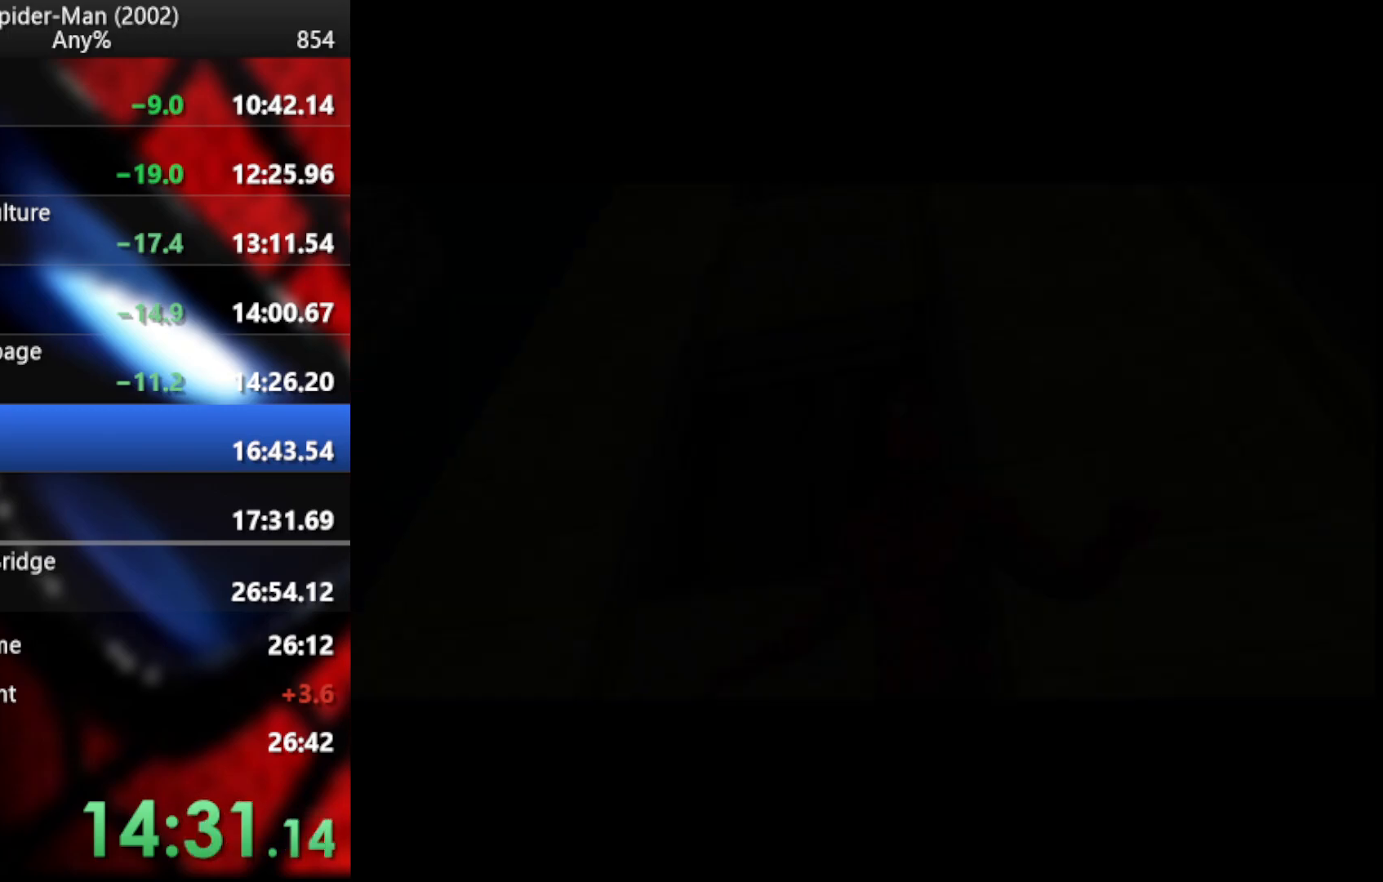
{"buttons": [], "left_stick": "center", "right_stick": "center", "events": [[17, "CROSS", "up"], [102, "CROSS", "down"], [153, "CROSS", "up"], [239, "CROSS", "down"], [324, "CROSS", "up"], [392, "CROSS", "down"], [443, "CROSS", "up"]]}
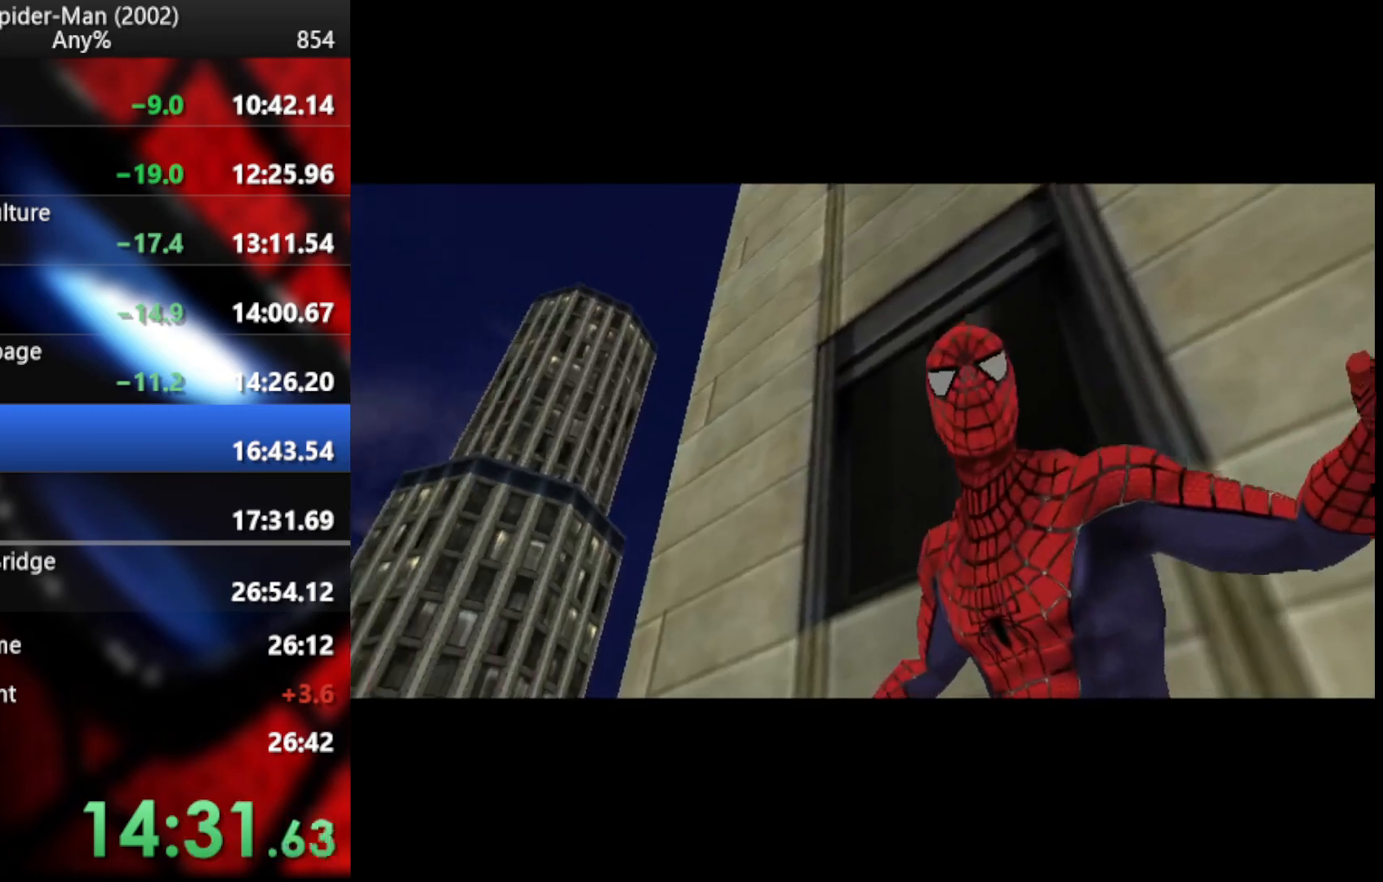
{"buttons": ["CROSS"], "left_stick": "center", "right_stick": "center", "events": [[17, "CROSS", "down"], [119, "CROSS", "up"], [187, "CROSS", "down"], [256, "CROSS", "up"], [341, "CROSS", "down"], [392, "CROSS", "up"], [460, "CROSS", "down"]]}
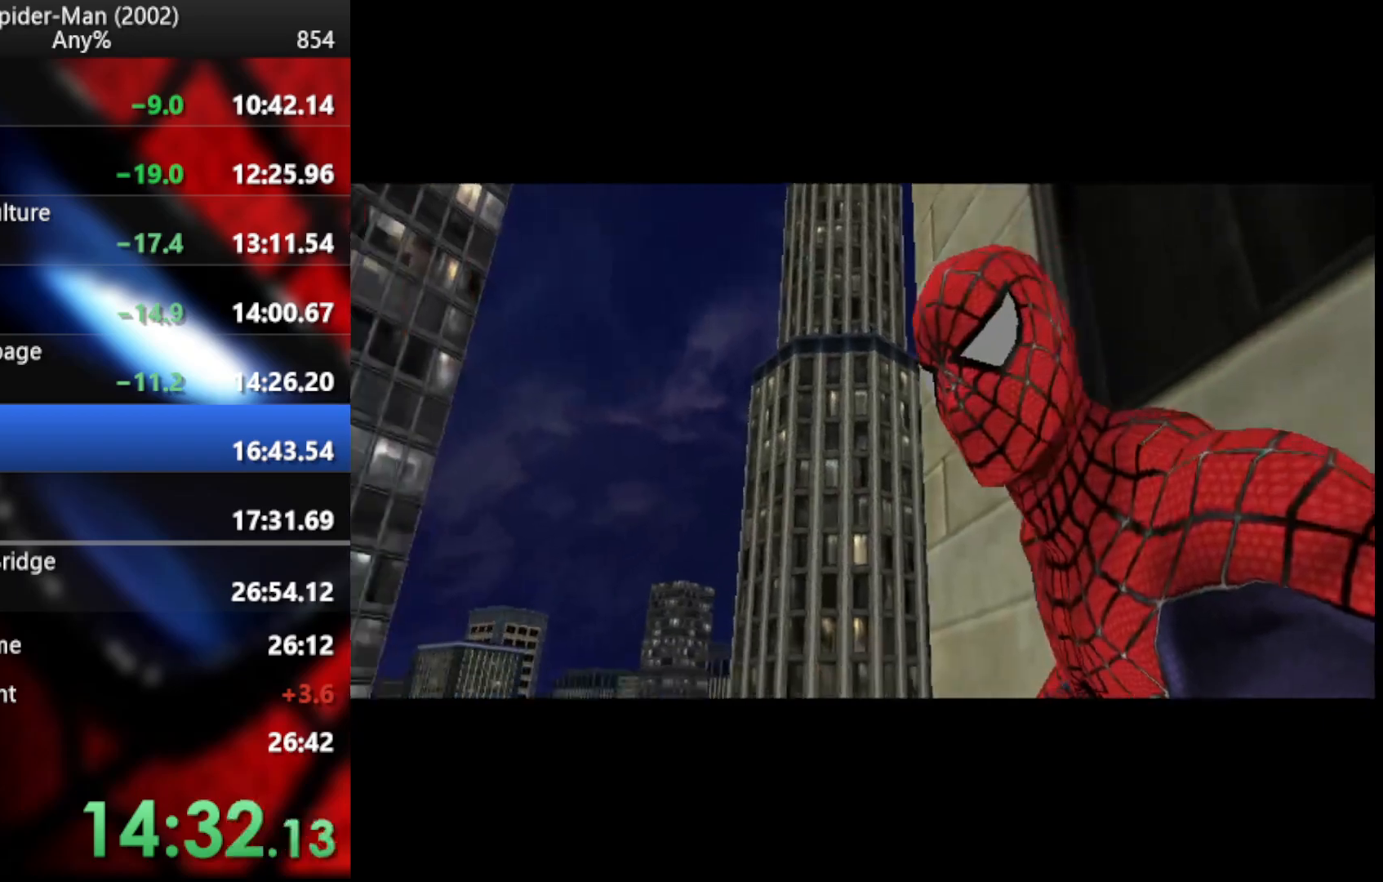
{"buttons": [], "left_stick": "center", "right_stick": "center", "events": [[51, "CROSS", "up"], [119, "CROSS", "down"], [187, "CROSS", "up"], [273, "CROSS", "down"], [341, "CROSS", "up"], [392, "CROSS", "down"], [477, "CROSS", "up"]]}
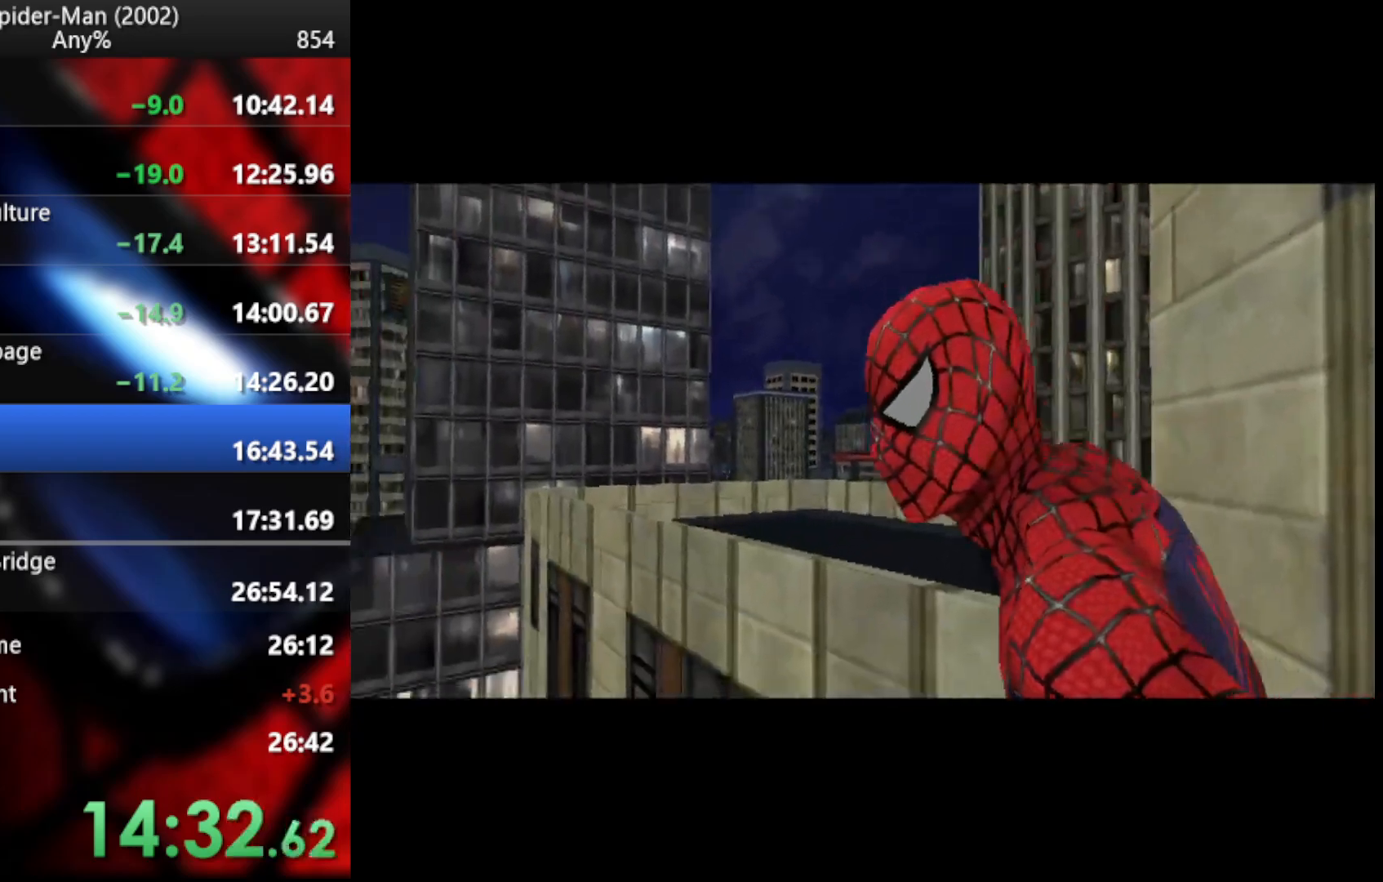
{"buttons": ["CROSS"], "left_stick": "center", "right_stick": "center", "events": [[51, "CROSS", "down"], [443, "CROSS", "up"], [494, "CROSS", "down"]]}
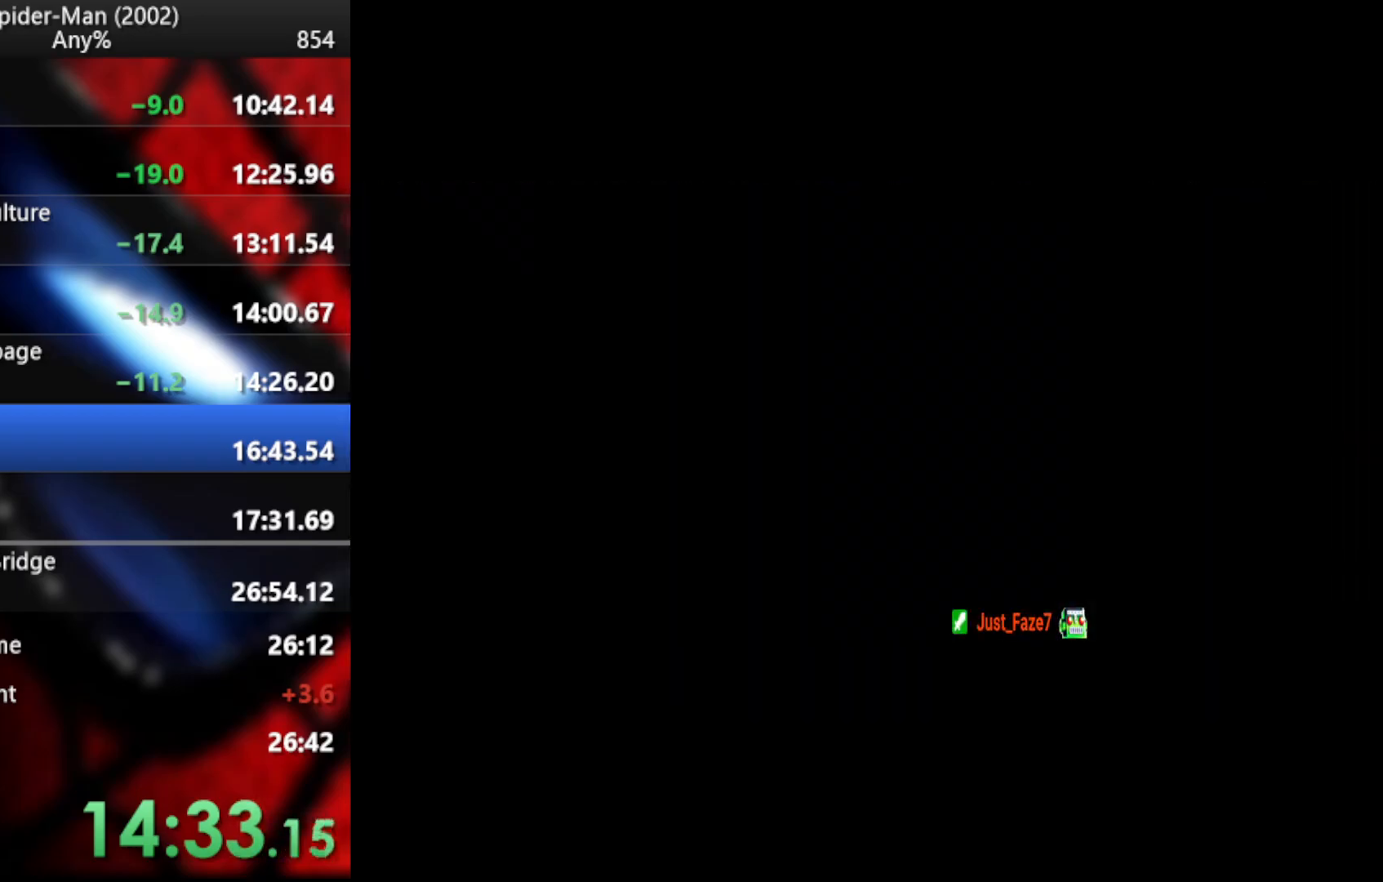
{"buttons": ["SQUARE"], "left_stick": "center", "right_stick": "center", "events": [[102, "CROSS", "up"], [256, "SQUARE", "down"], [358, "SQUARE", "up"], [426, "SQUARE", "down"]]}
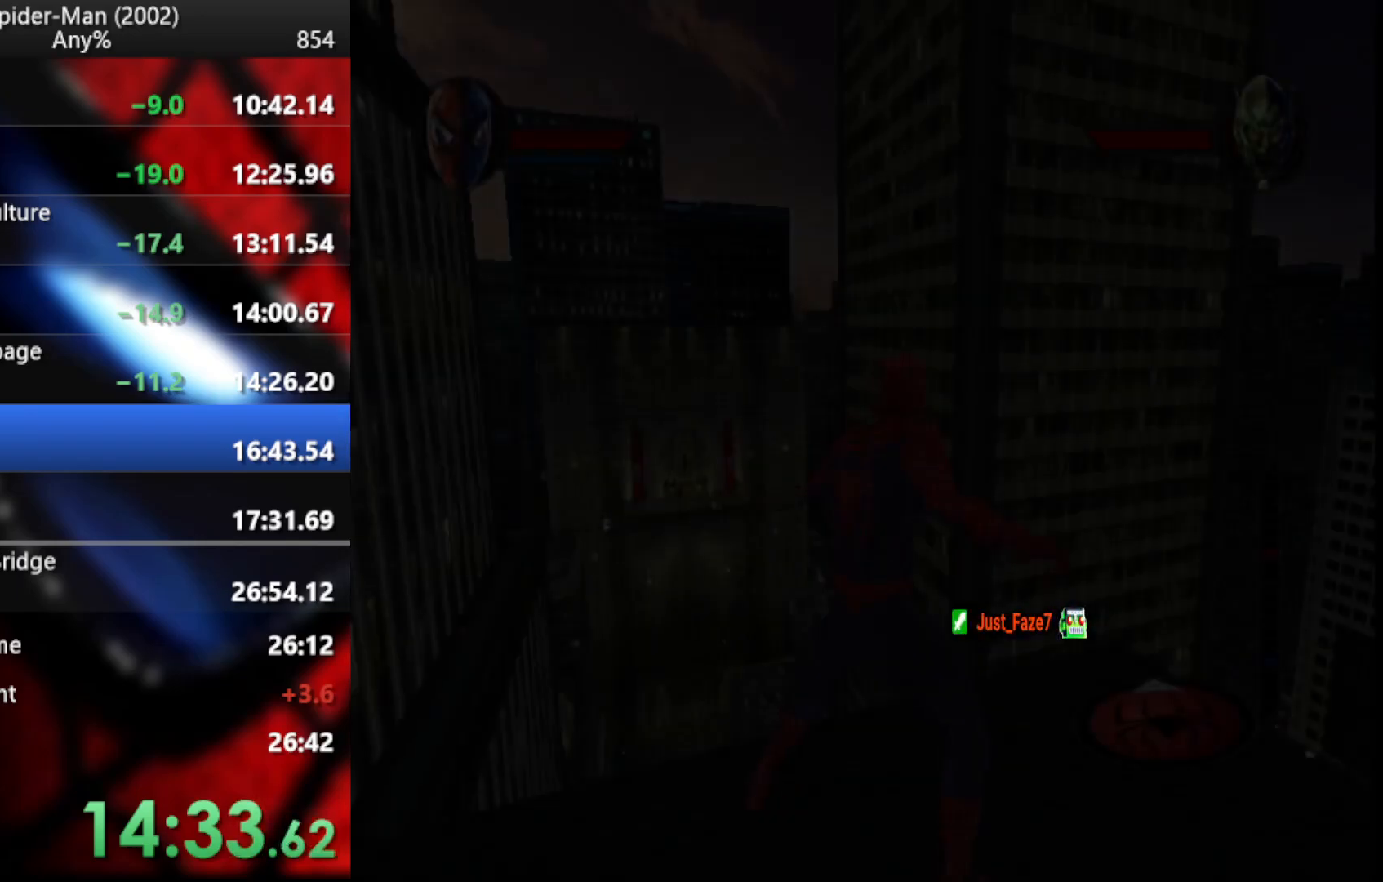
{"buttons": [], "left_stick": "center", "right_stick": "center", "events": [[17, "SQUARE", "up"], [51, "SQUARE", "down"], [136, "SQUARE", "up"], [187, "SQUARE", "down"], [307, "SQUARE", "up"]]}
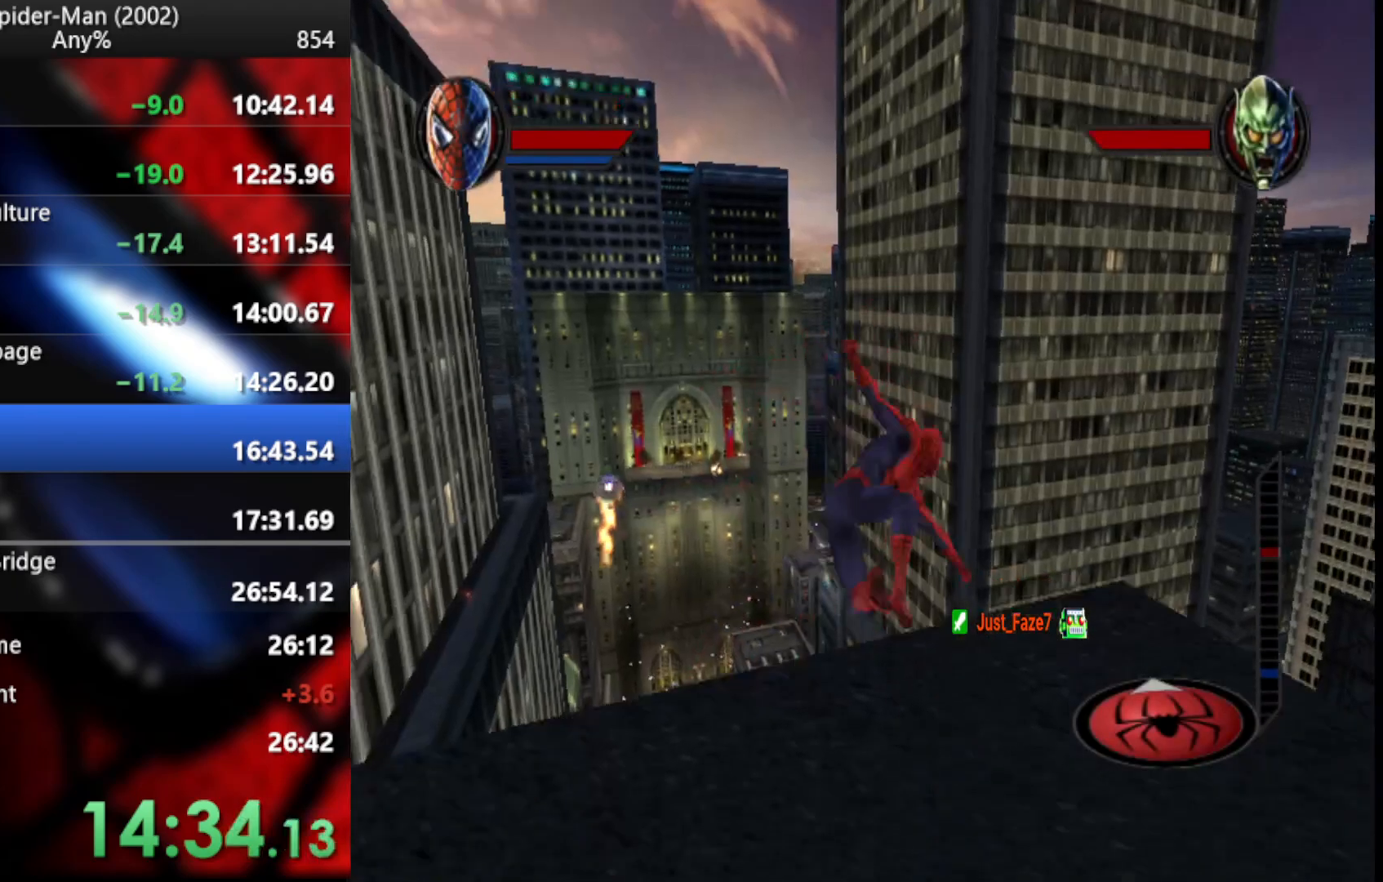
{"buttons": ["R2"], "left_stick": "up-right", "right_stick": "center", "events": [[221, "left_stick", "up-right"], [358, "CROSS", "down"], [358, "R2", "down"], [477, "CROSS", "up"]]}
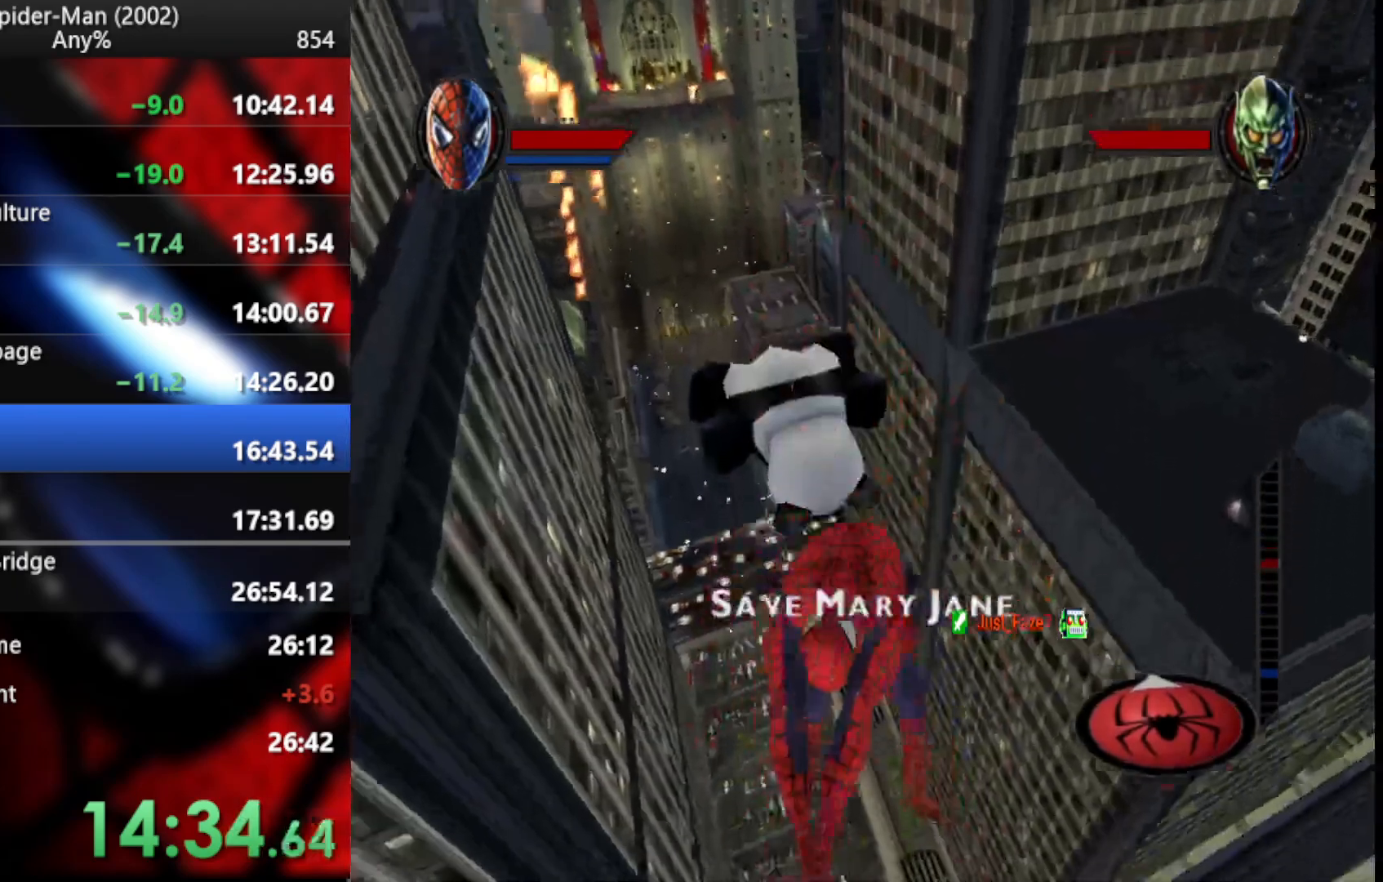
{"buttons": ["CROSS", "R2"], "left_stick": "up-right", "right_stick": "center", "events": [[17, "R2", "up"], [85, "CROSS", "down"], [136, "R2", "down"], [290, "R2", "up"], [358, "R2", "down"], [426, "CROSS", "up"], [495, "CROSS", "down"]]}
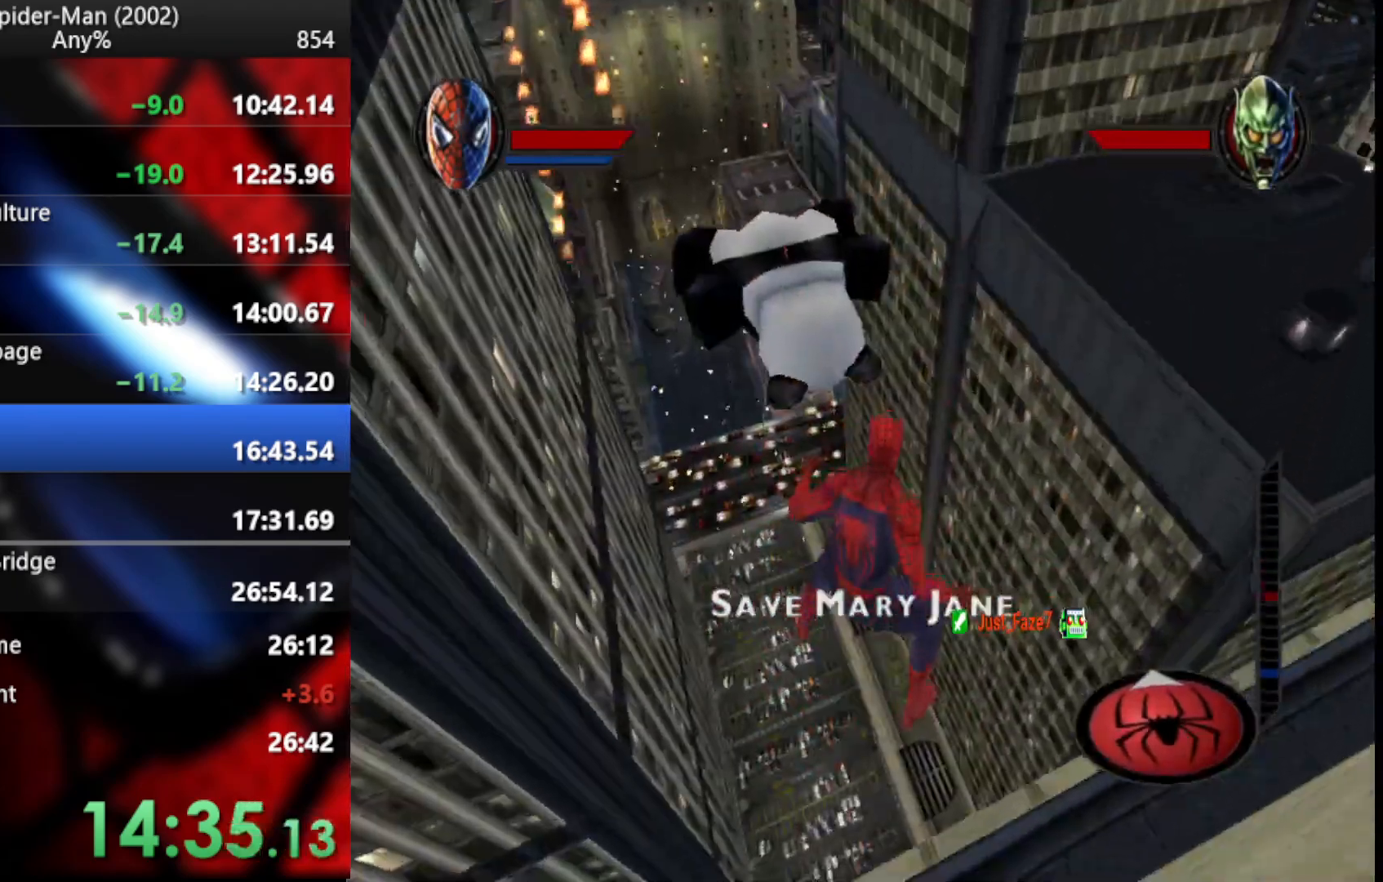
{"buttons": ["CROSS"], "left_stick": "down", "right_stick": "center", "events": [[51, "left_stick", "down-right"], [68, "CROSS", "up"], [68, "R2", "up"], [170, "CROSS", "down"], [273, "CROSS", "up"], [273, "left_stick", "down"], [324, "CROSS", "down"]]}
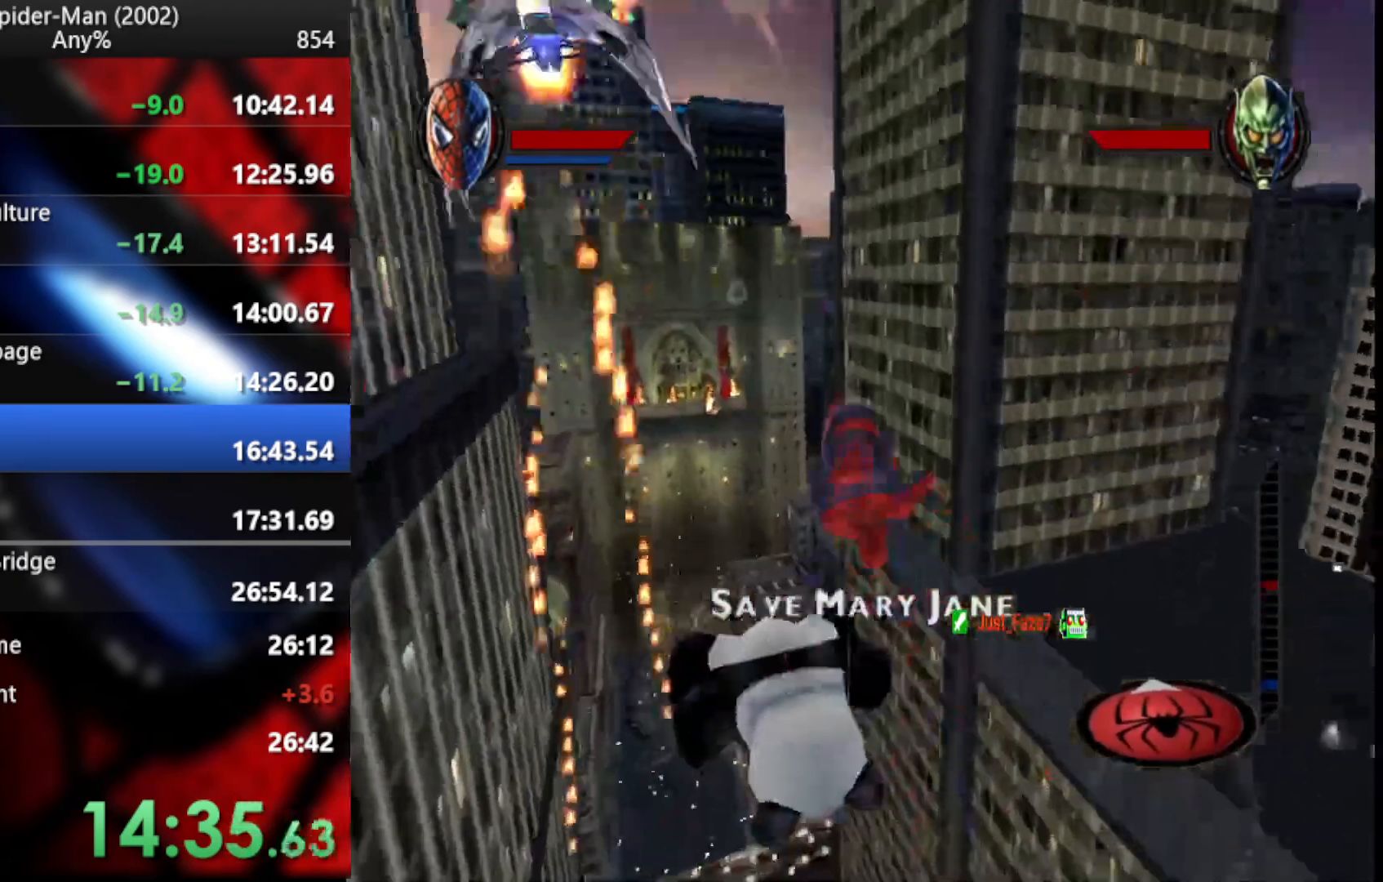
{"buttons": [], "left_stick": "down-right", "right_stick": "center", "events": [[34, "CROSS", "up"], [102, "R2", "down"], [221, "R2", "up"], [375, "left_stick", "down-right"], [426, "CROSS", "down"], [495, "CROSS", "up"]]}
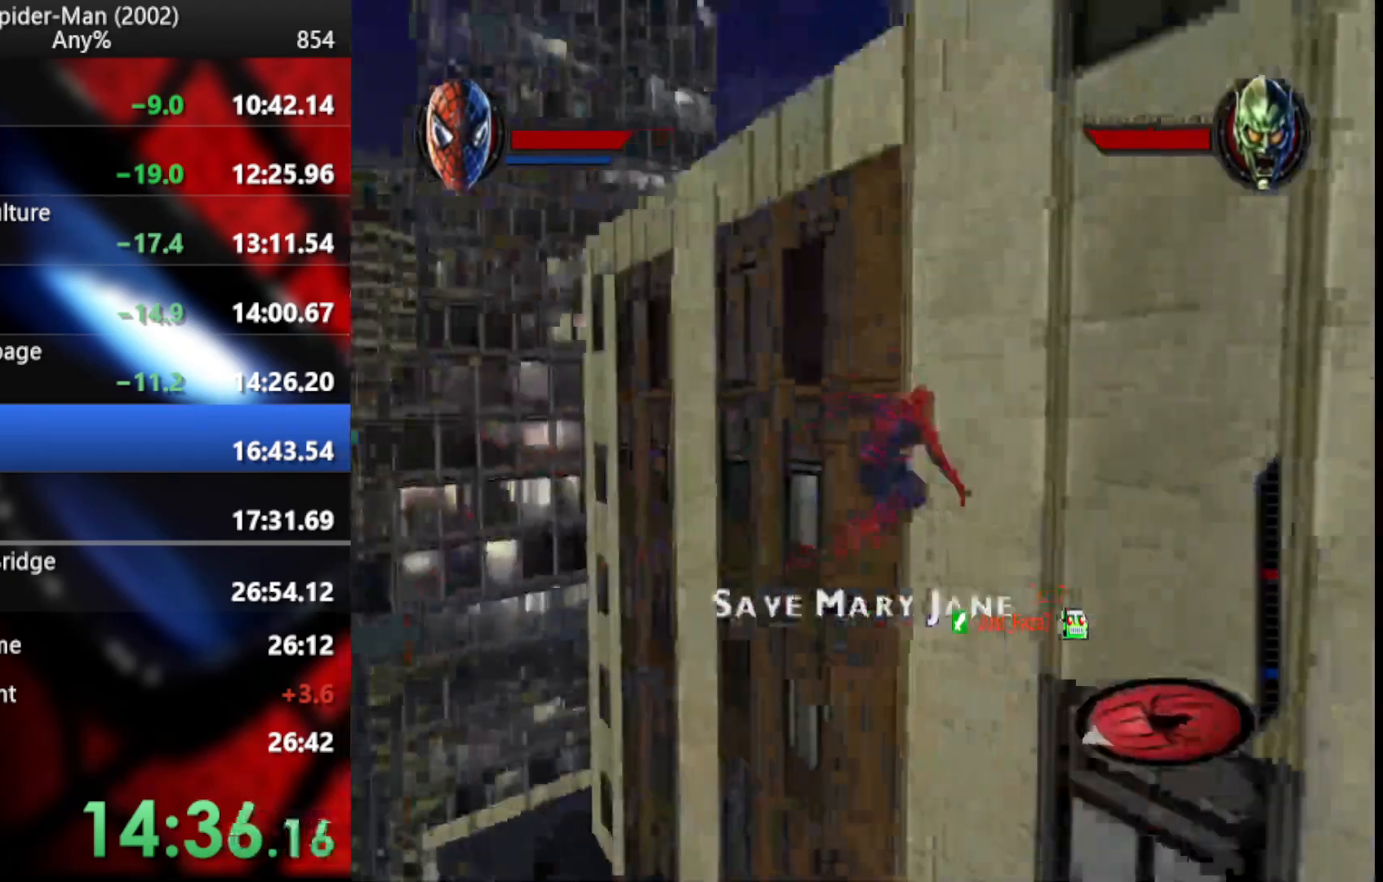
{"buttons": [], "left_stick": "up-right", "right_stick": "center", "events": [[239, "left_stick", "center"], [375, "left_stick", "up-right"]]}
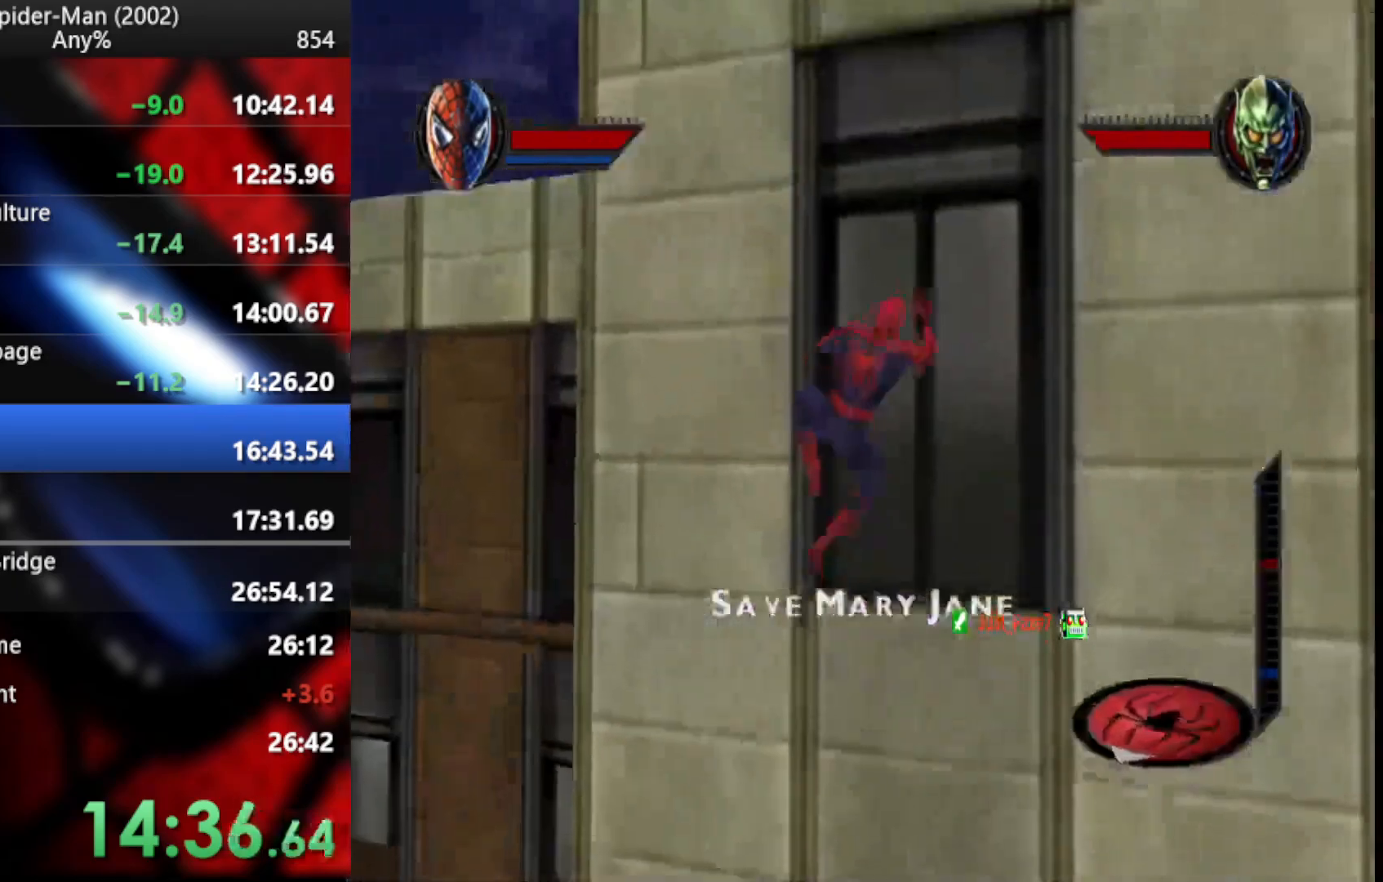
{"buttons": ["R1"], "left_stick": "up", "right_stick": "center", "events": [[239, "left_stick", "up"], [460, "R1", "down"]]}
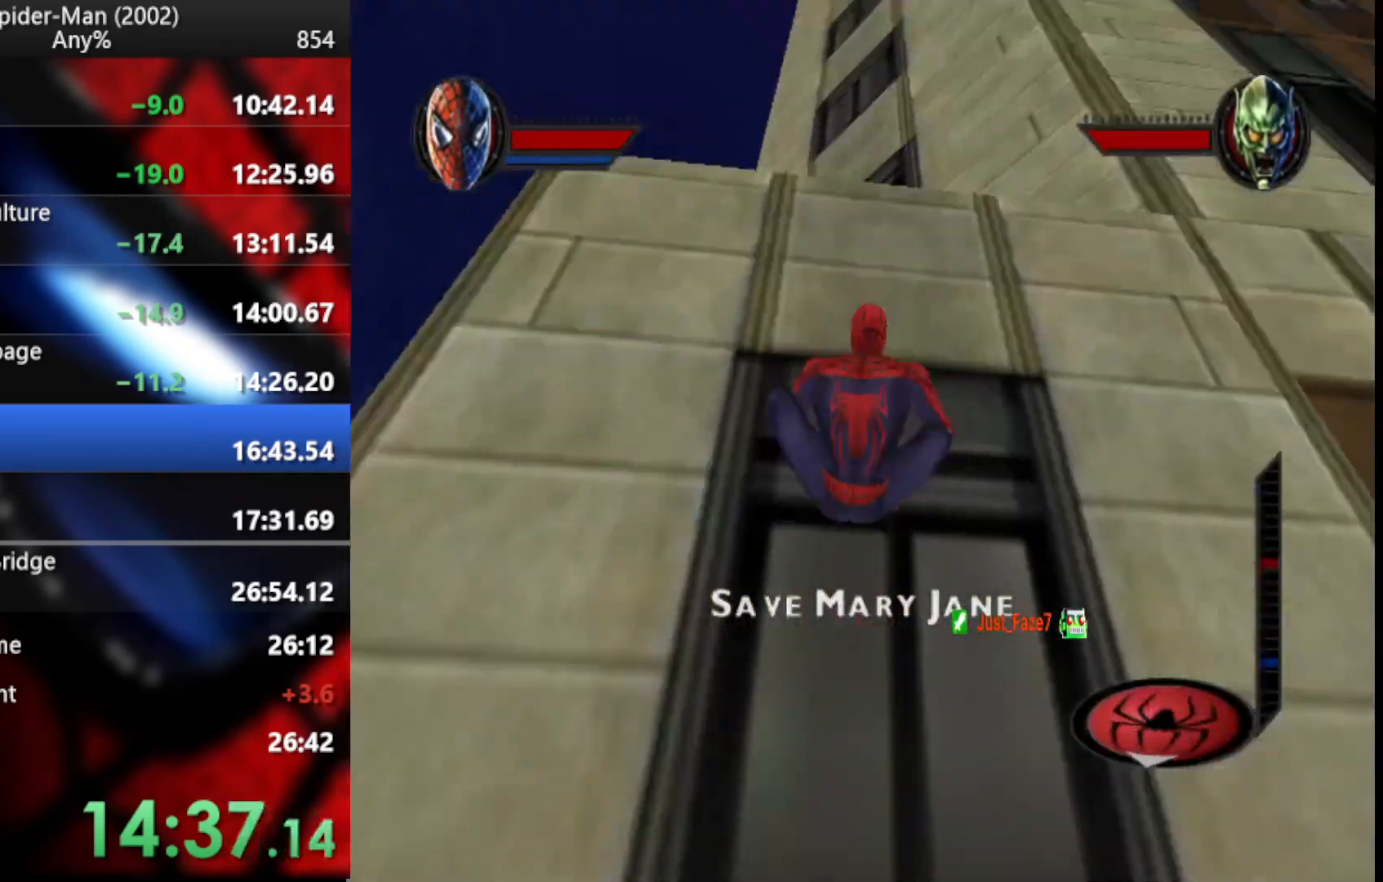
{"buttons": [], "left_stick": "up", "right_stick": "center"}
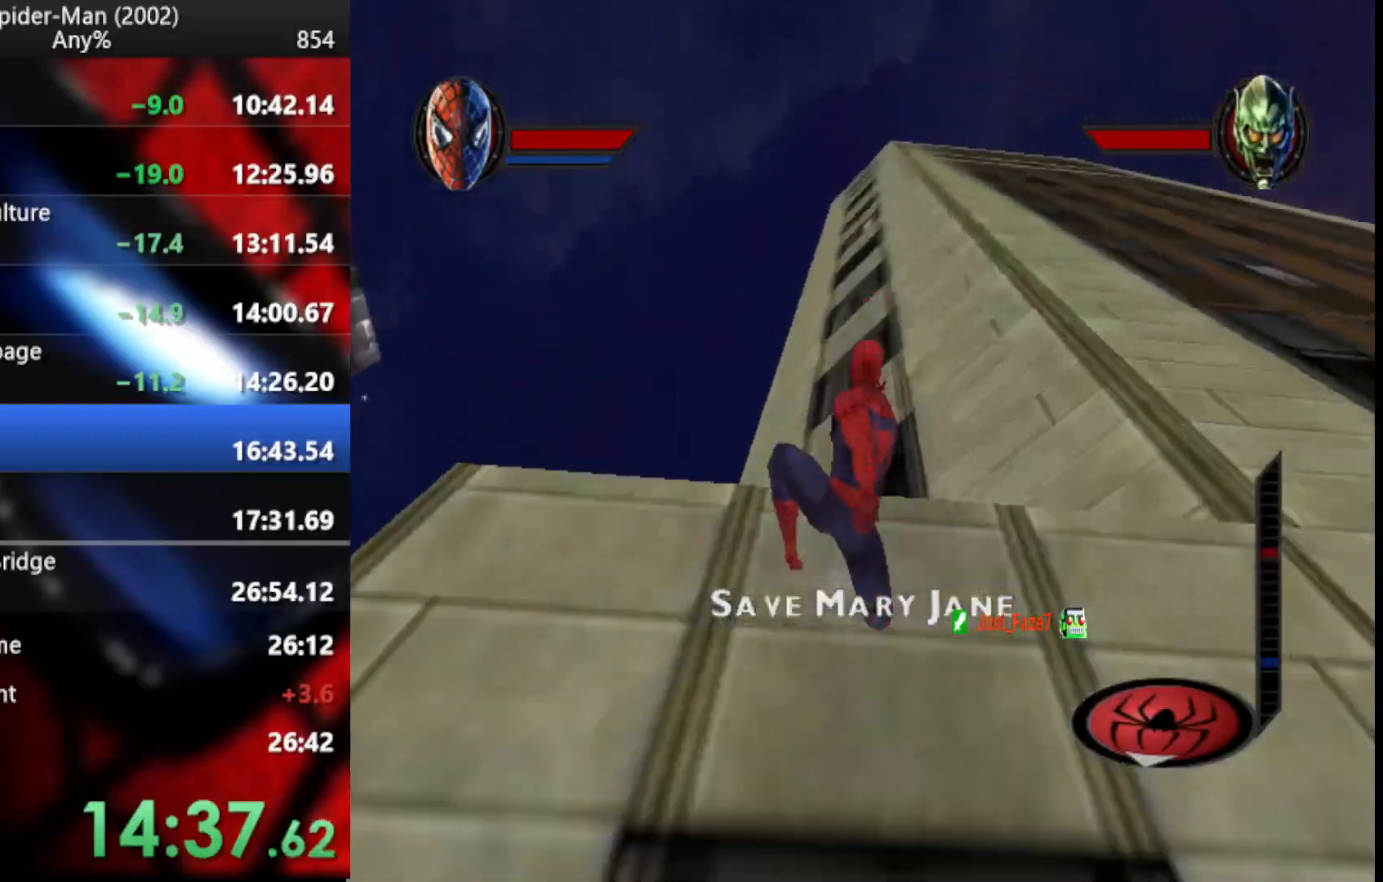
{"buttons": ["L2"], "left_stick": "up-left", "right_stick": "center", "events": [[392, "L2", "down"], [409, "left_stick", "up-left"]]}
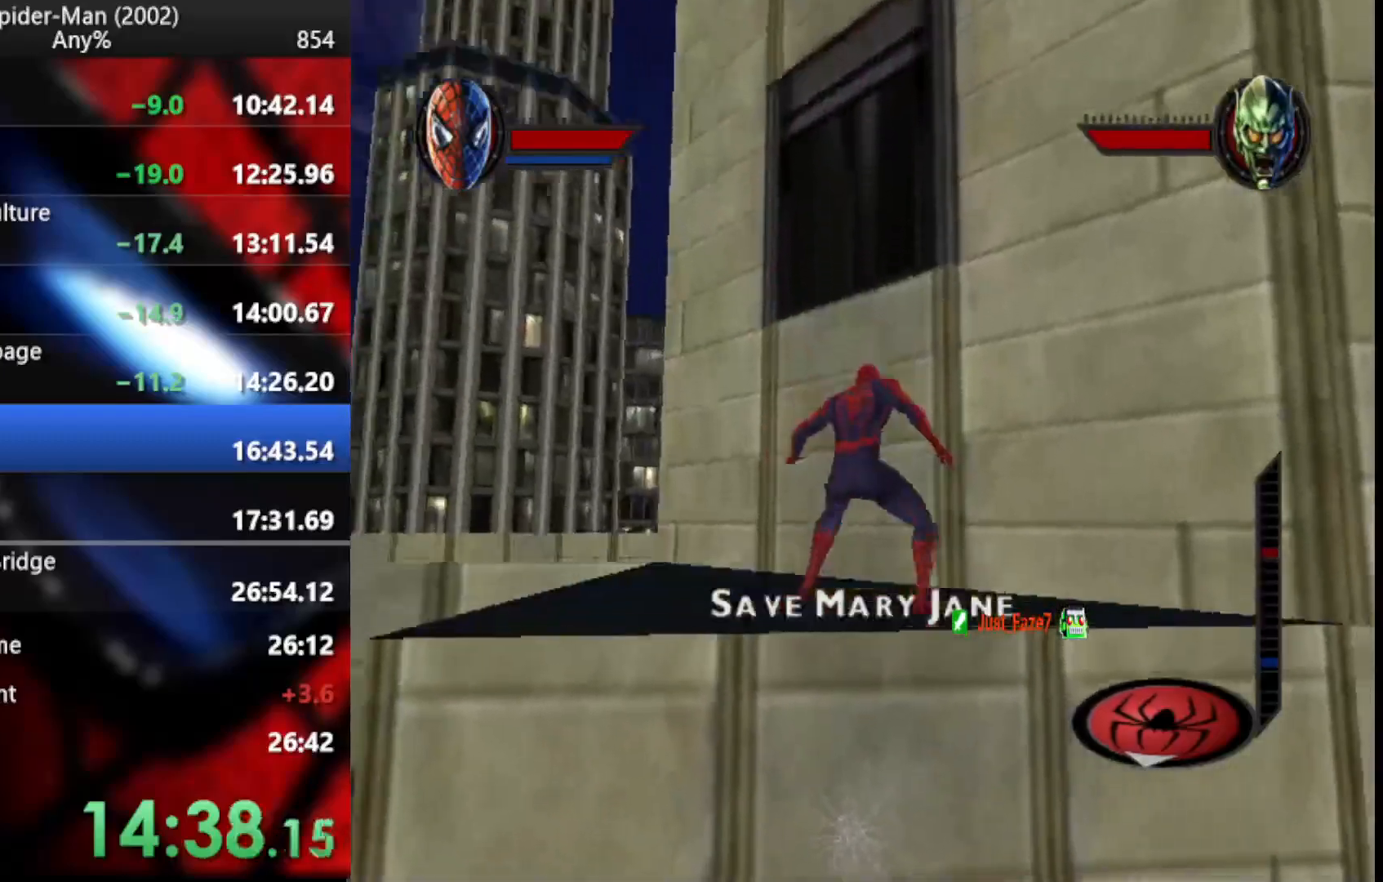
{"buttons": ["L1", "L3"], "left_stick": "up-left", "right_stick": "center", "events": [[34, "SQUARE", "down"], [85, "SQUARE", "up"], [153, "SQUARE", "down"], [239, "SQUARE", "up"], [307, "SQUARE", "down"], [358, "L2", "up"], [392, "SQUARE", "up"], [477, "L1", "down"], [495, "L3", "down"]]}
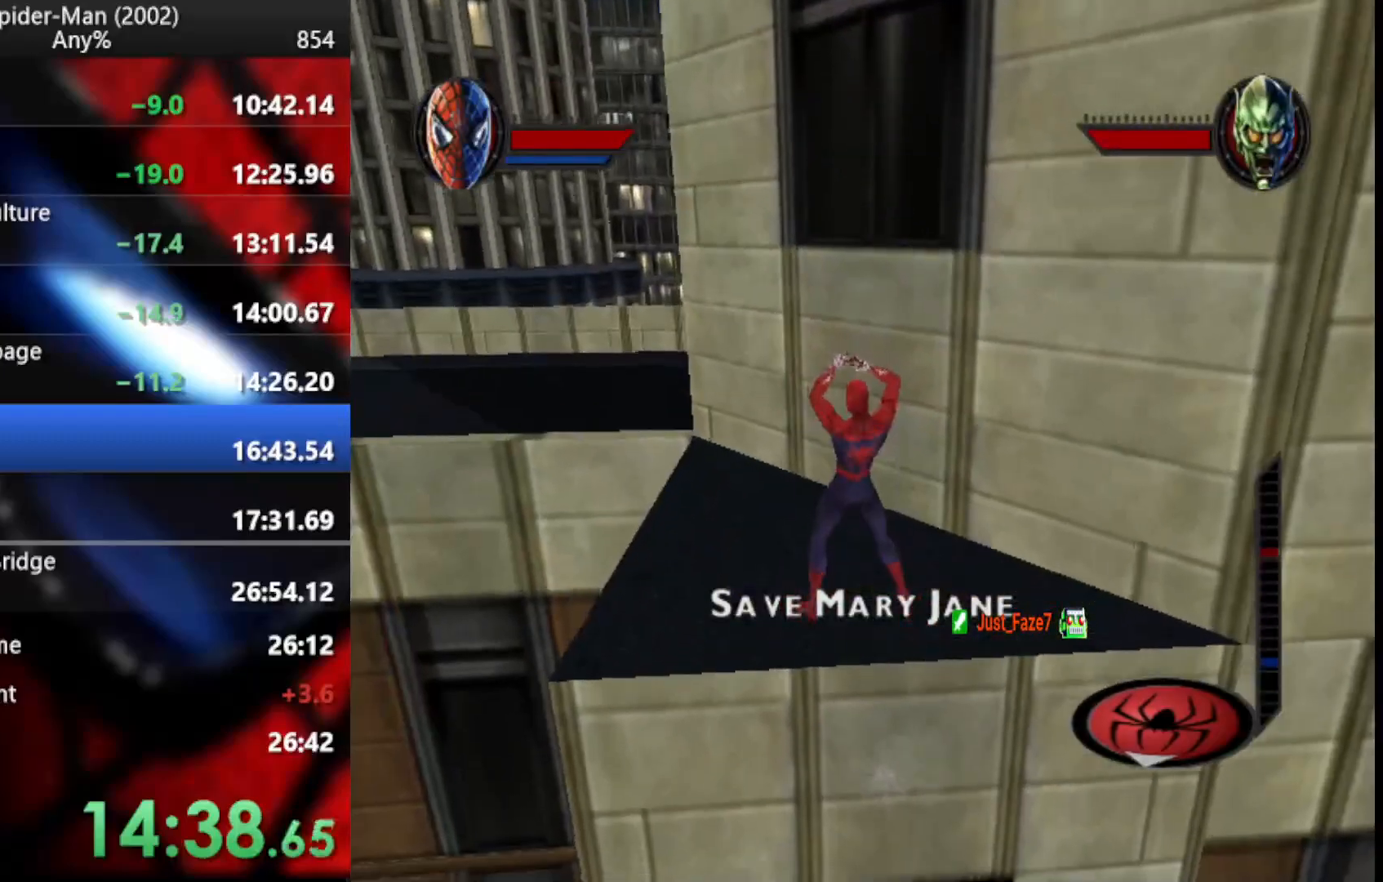
{"buttons": [], "left_stick": "right", "right_stick": "center", "events": [[102, "L3", "up"], [136, "L1", "up"], [136, "left_stick", "left"], [375, "left_stick", "center"], [495, "left_stick", "right"]]}
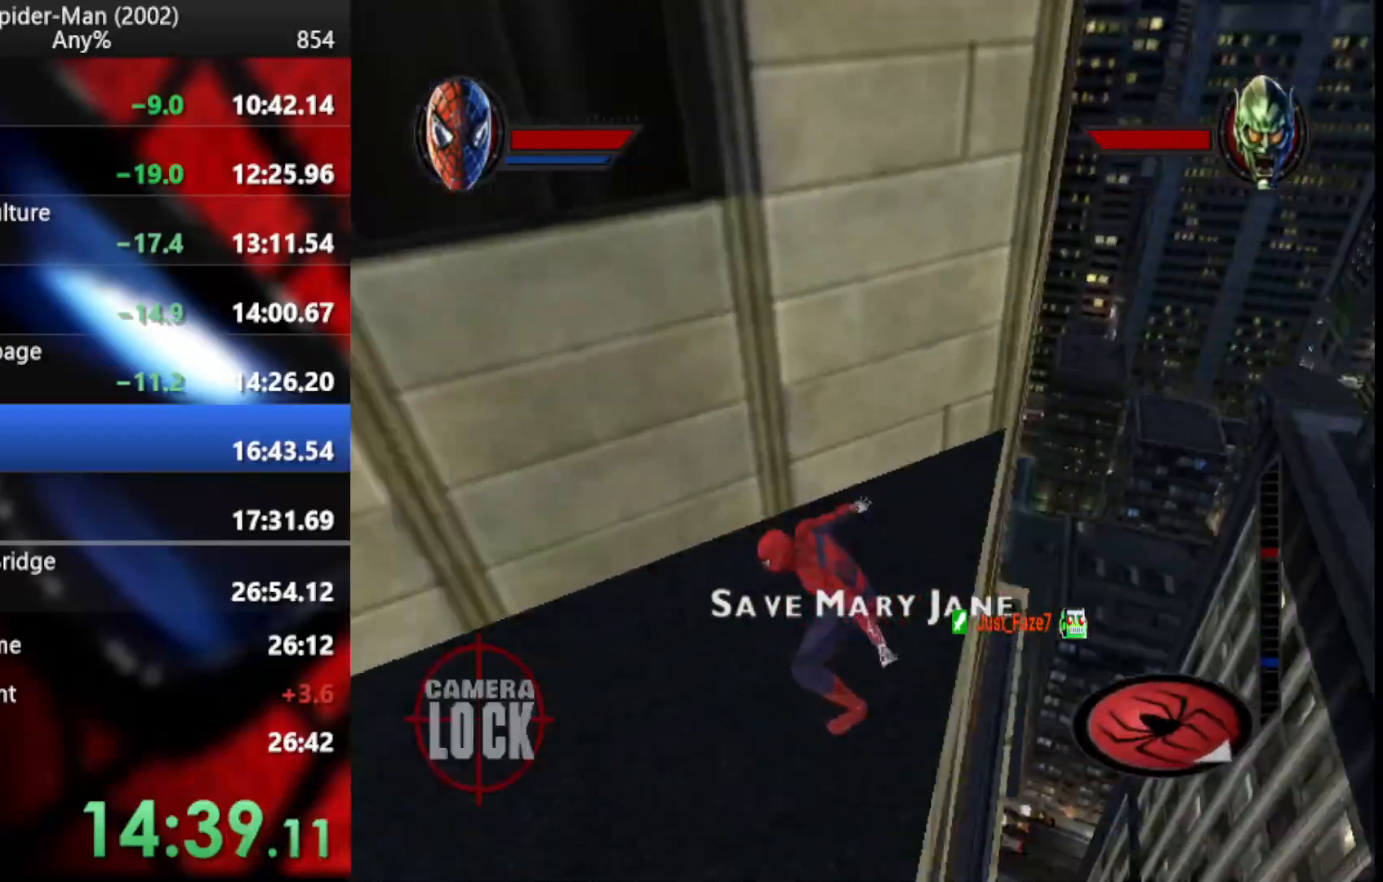
{"buttons": [], "left_stick": "up-right", "right_stick": "center", "events": [[273, "left_stick", "up-right"], [307, "CROSS", "down"], [426, "CROSS", "up"]]}
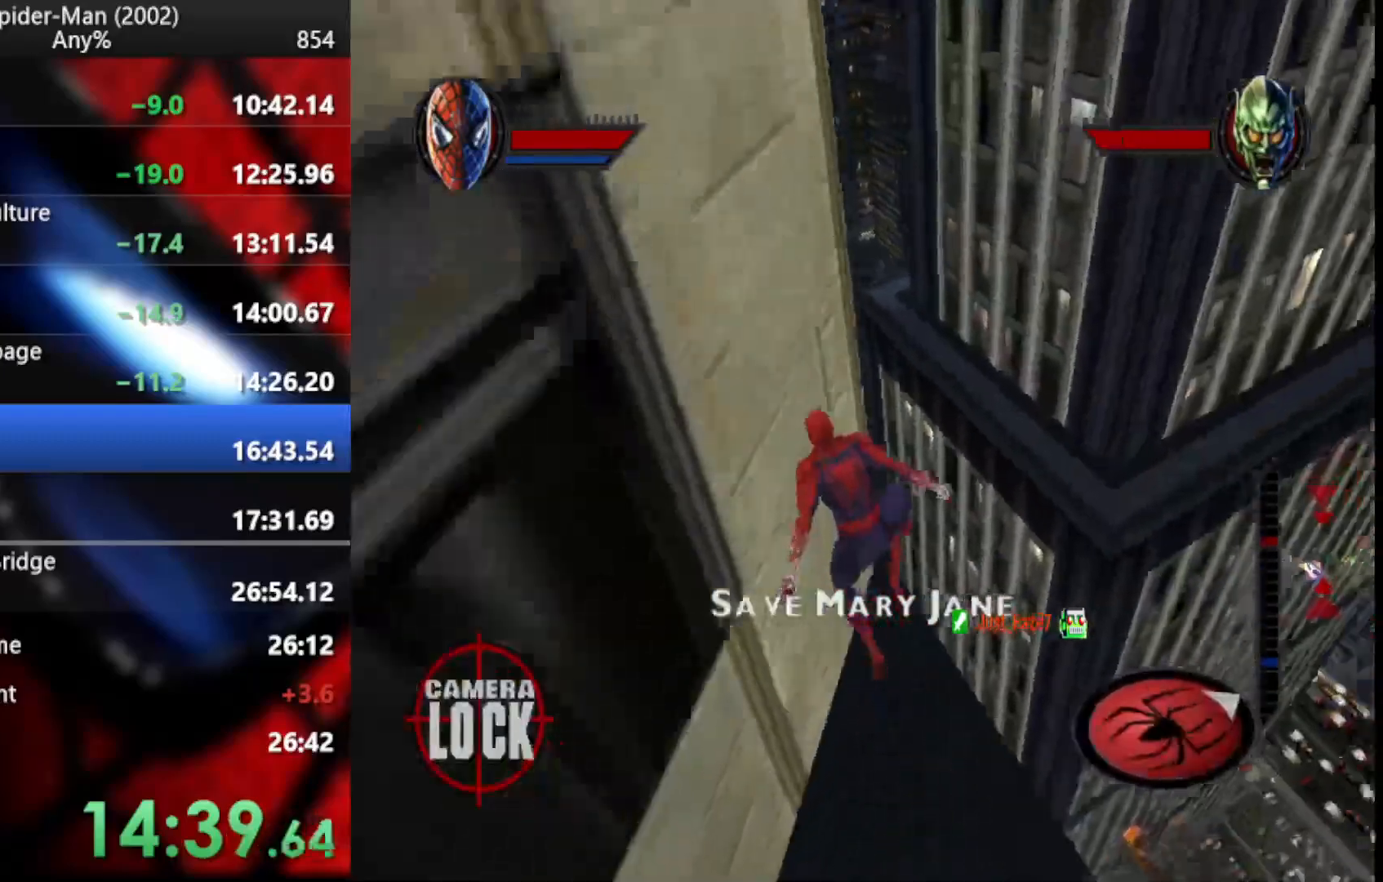
{"buttons": [], "left_stick": "up-right", "right_stick": "center", "events": [[136, "CROSS", "down"], [290, "CROSS", "up"]]}
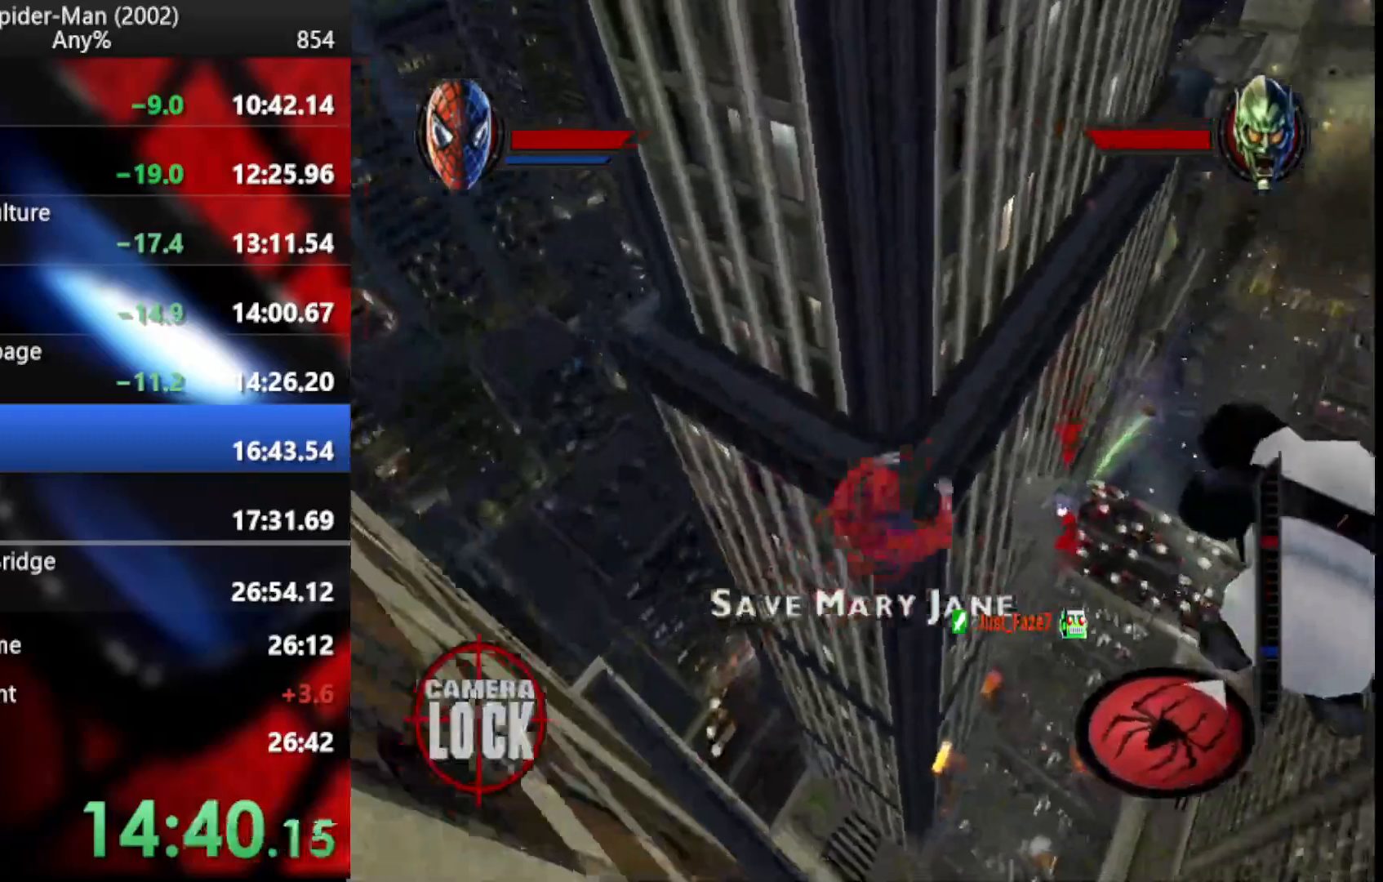
{"buttons": ["SQUARE"], "left_stick": "up-right", "right_stick": "center", "events": [[426, "SQUARE", "down"]]}
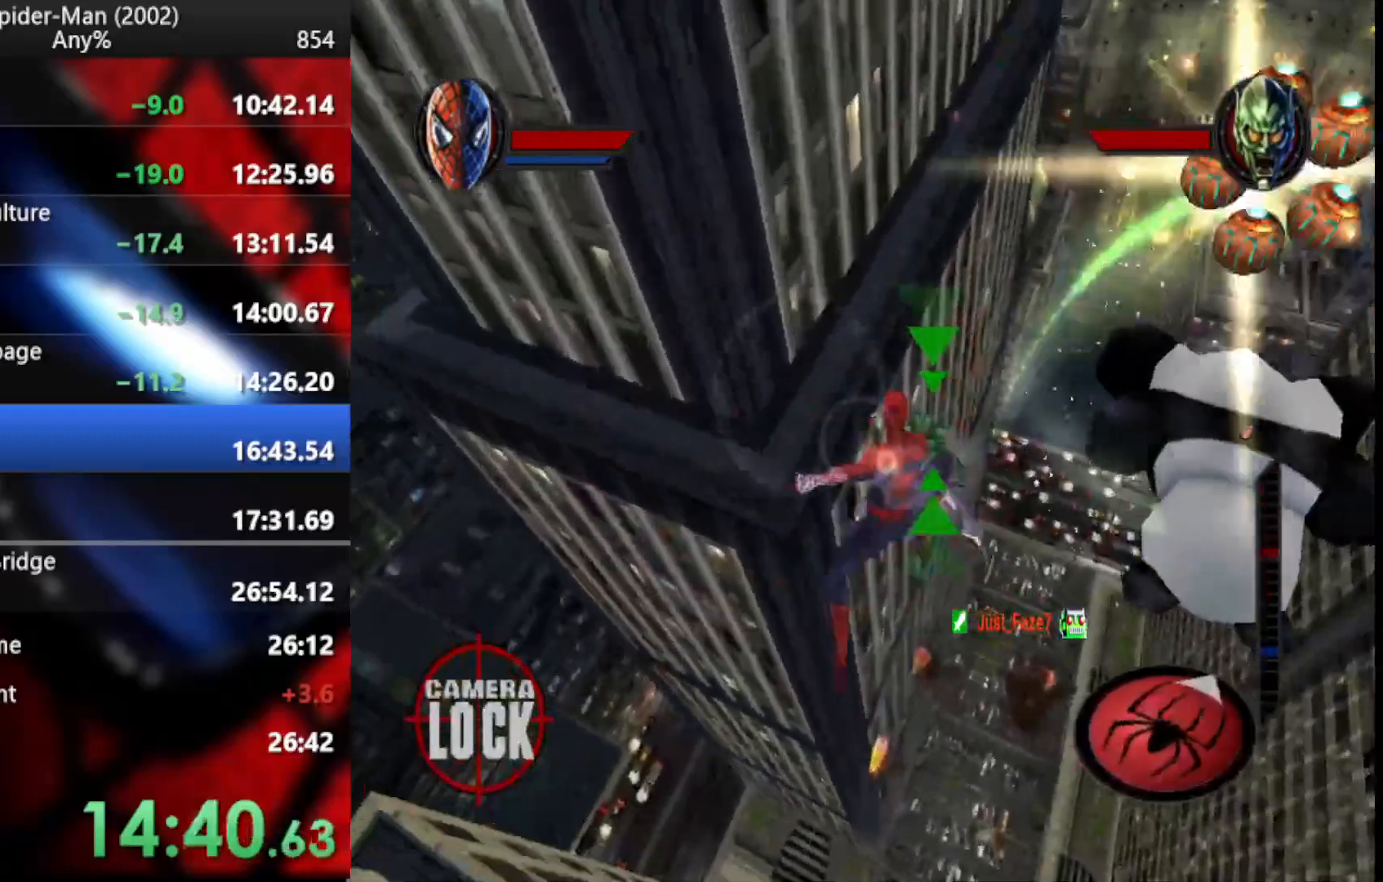
{"buttons": [], "left_stick": "up", "right_stick": "center", "events": [[17, "SQUARE", "up"], [85, "SQUARE", "down"], [136, "SQUARE", "up"], [495, "left_stick", "up"]]}